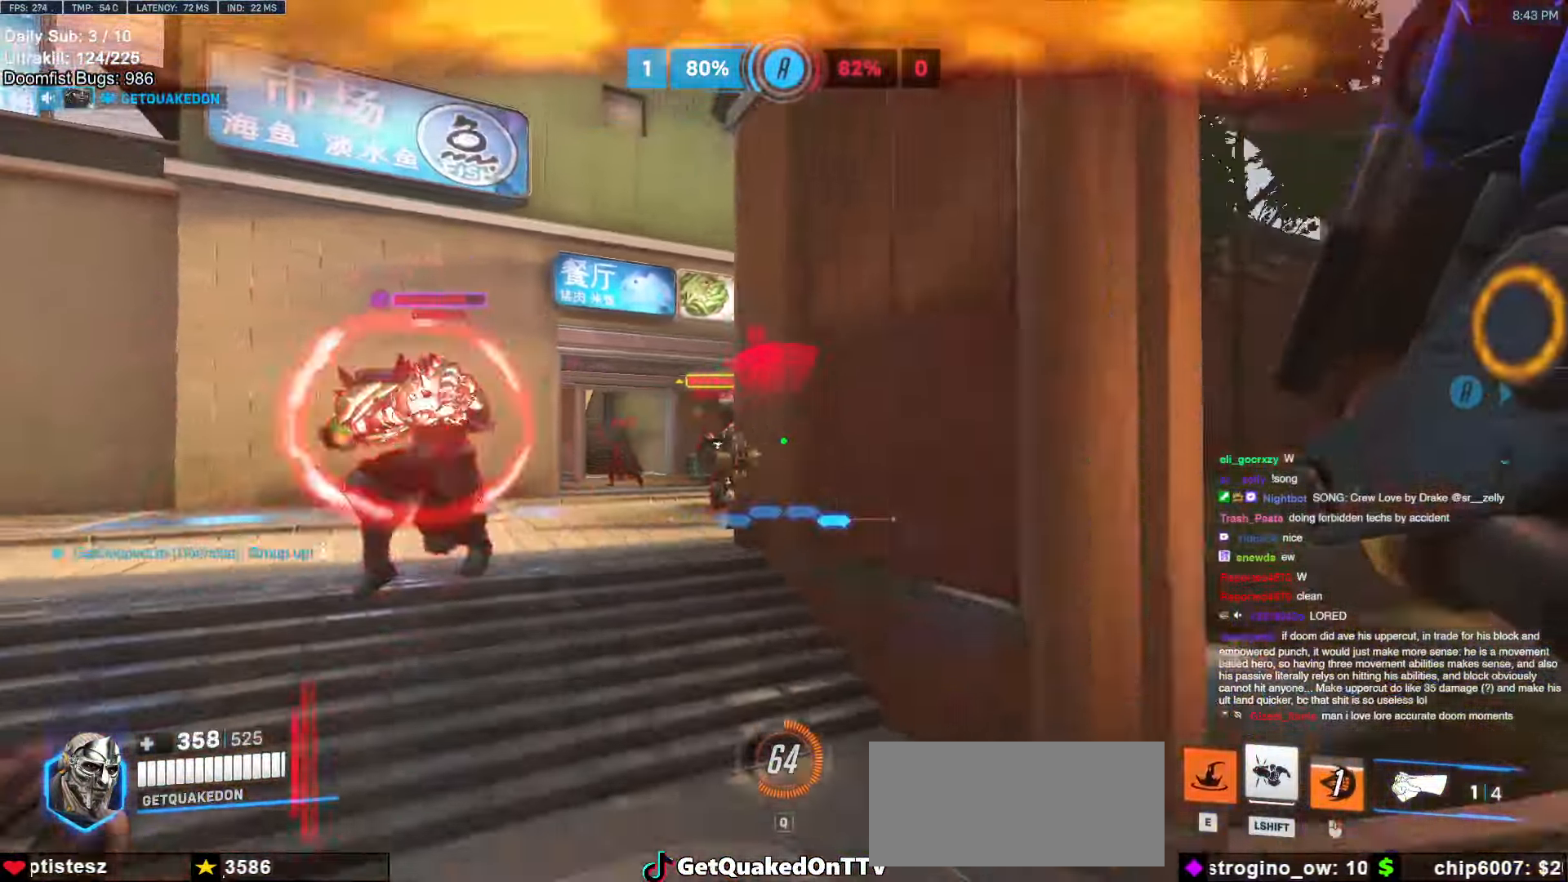
Gameplay with keyboard and mouse; each line is a JSON object with the keys and mouse buttons held at the frame after it. "events" lists presses ("down") and releases ("up") of "a", "ctrl", "d", "e", "f", "melee", "q", "r", "s", "shift", "space", "w", "mouse_left" and "mouse_right" between this image and that frame as [ms after this image, input, new state], when the widget could be followed in between. "mouse_left", "mouse_right" = the "left", "right" buttons of the "mouse" list. No other keys are recorded. Mouse movement is not recorded. Key names are as the overlay labels them; some are game actions (e.g. jump) rather than physical keys.
{"keys": ["d", "w"], "mouse": ["left"], "events": [[267, "d", "up"], [267, "s", "up"], [317, "a", "down"], [400, "a", "up"], [400, "w", "down"], [450, "d", "down"], [500, "mouse_left", "down"]]}
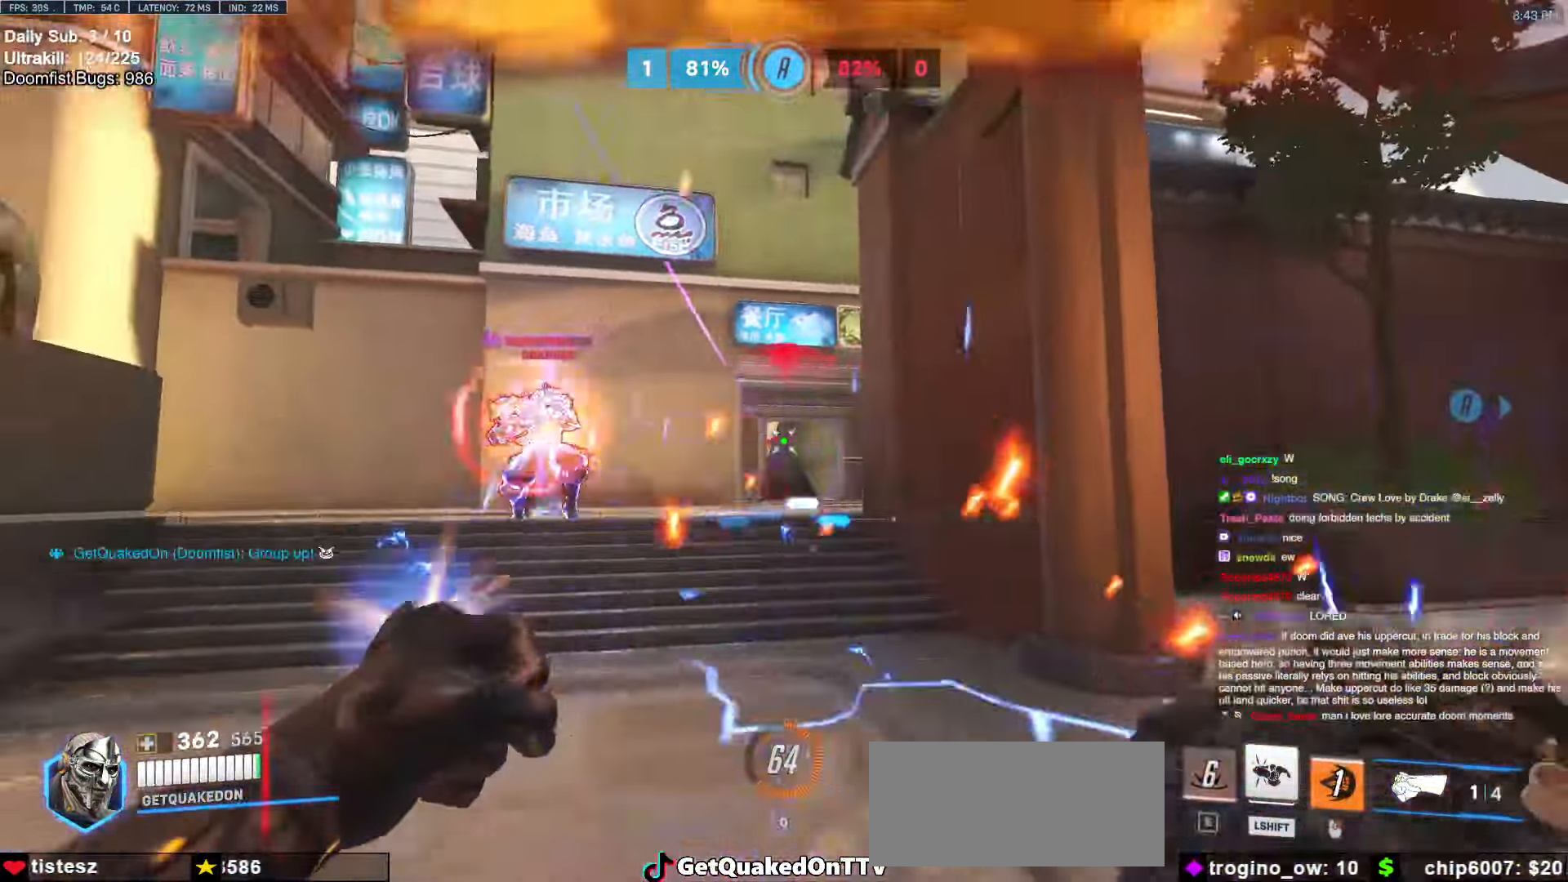
{"keys": ["d"], "mouse": [], "events": [[50, "space", "down"], [183, "mouse_left", "up"], [183, "space", "up"], [333, "mouse_left", "down"], [417, "w", "up"], [467, "mouse_left", "up"]]}
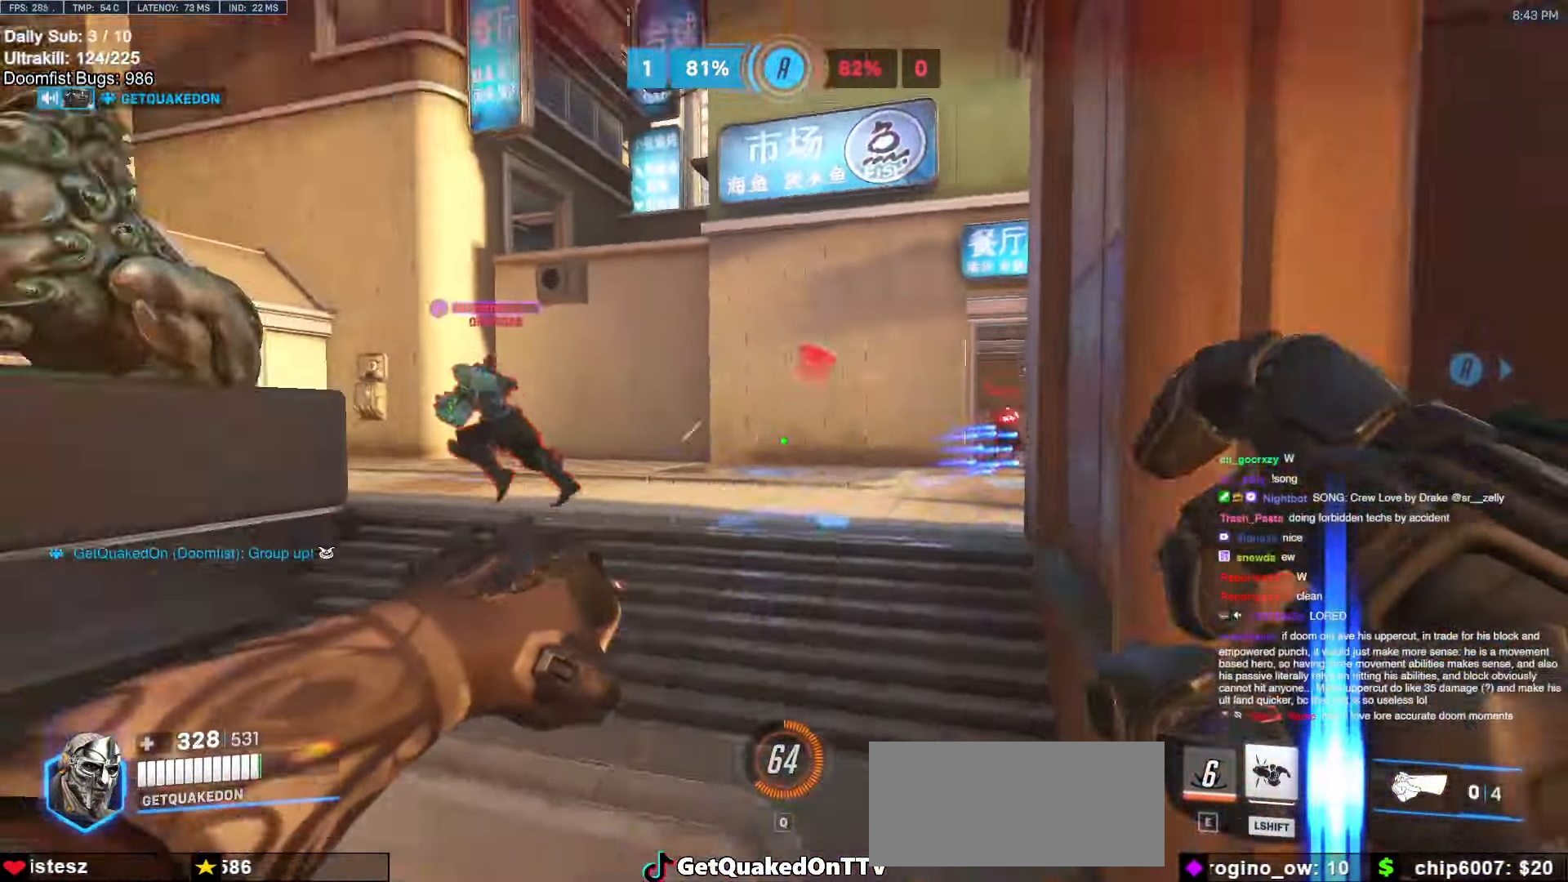
{"keys": ["d", "s"], "mouse": ["left", "right"], "events": [[250, "a", "down"], [250, "d", "up"], [433, "a", "up"], [433, "d", "down"], [433, "mouse_left", "down"], [433, "s", "down"], [483, "mouse_right", "down"]]}
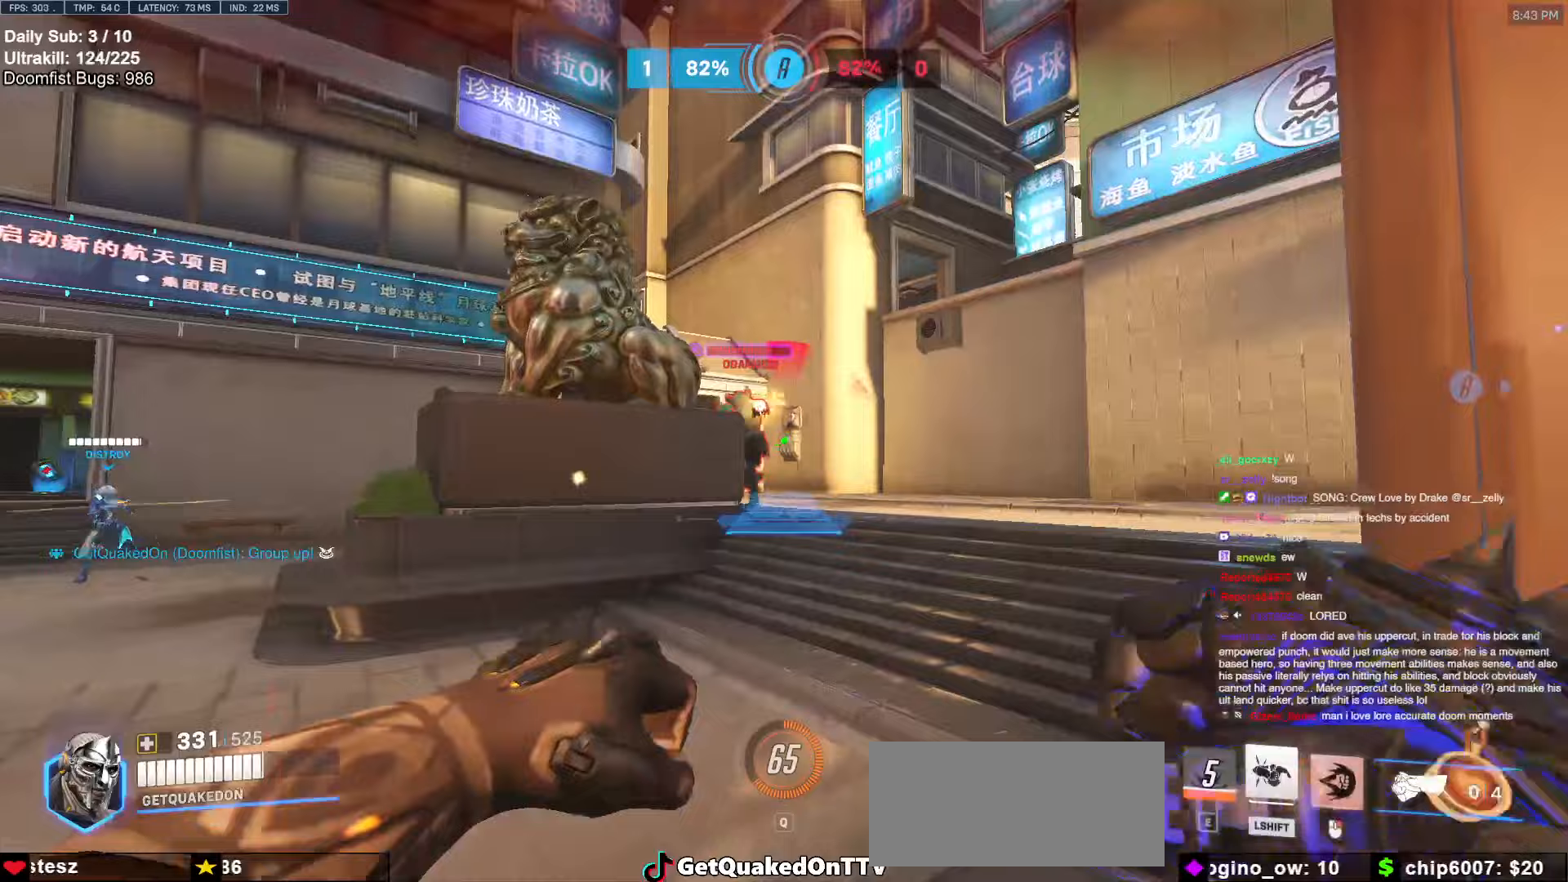
{"keys": ["w"], "mouse": ["right"], "events": [[33, "s", "up"], [83, "mouse_left", "up"], [167, "w", "down"], [217, "d", "up"]]}
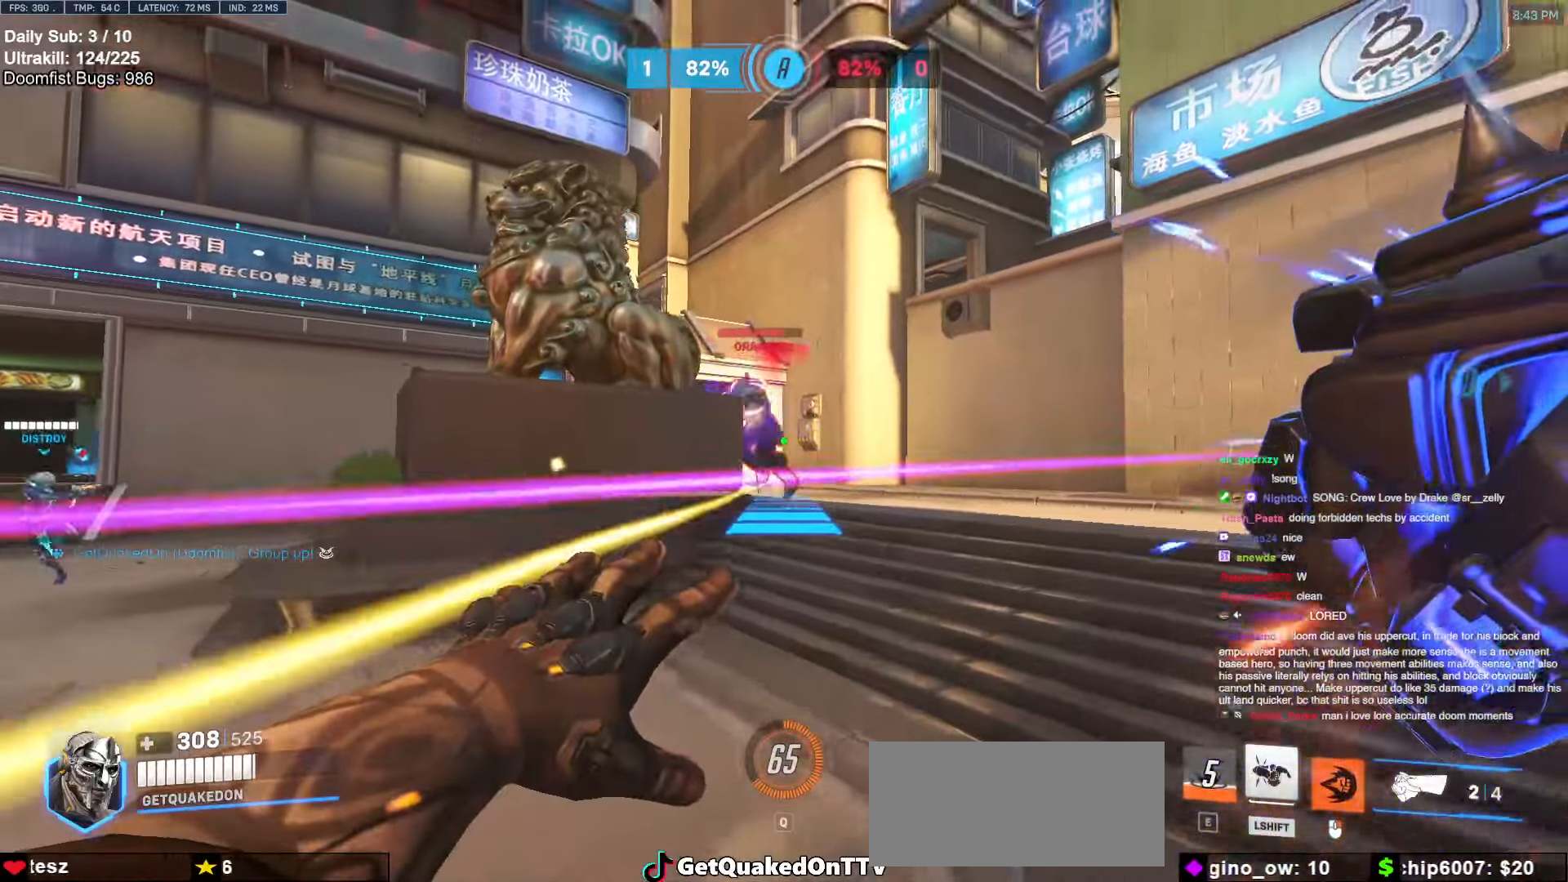
{"keys": ["a", "s"], "mouse": ["right"], "events": [[183, "a", "down"], [283, "a", "up"], [283, "w", "up"], [367, "s", "down"], [467, "a", "down"]]}
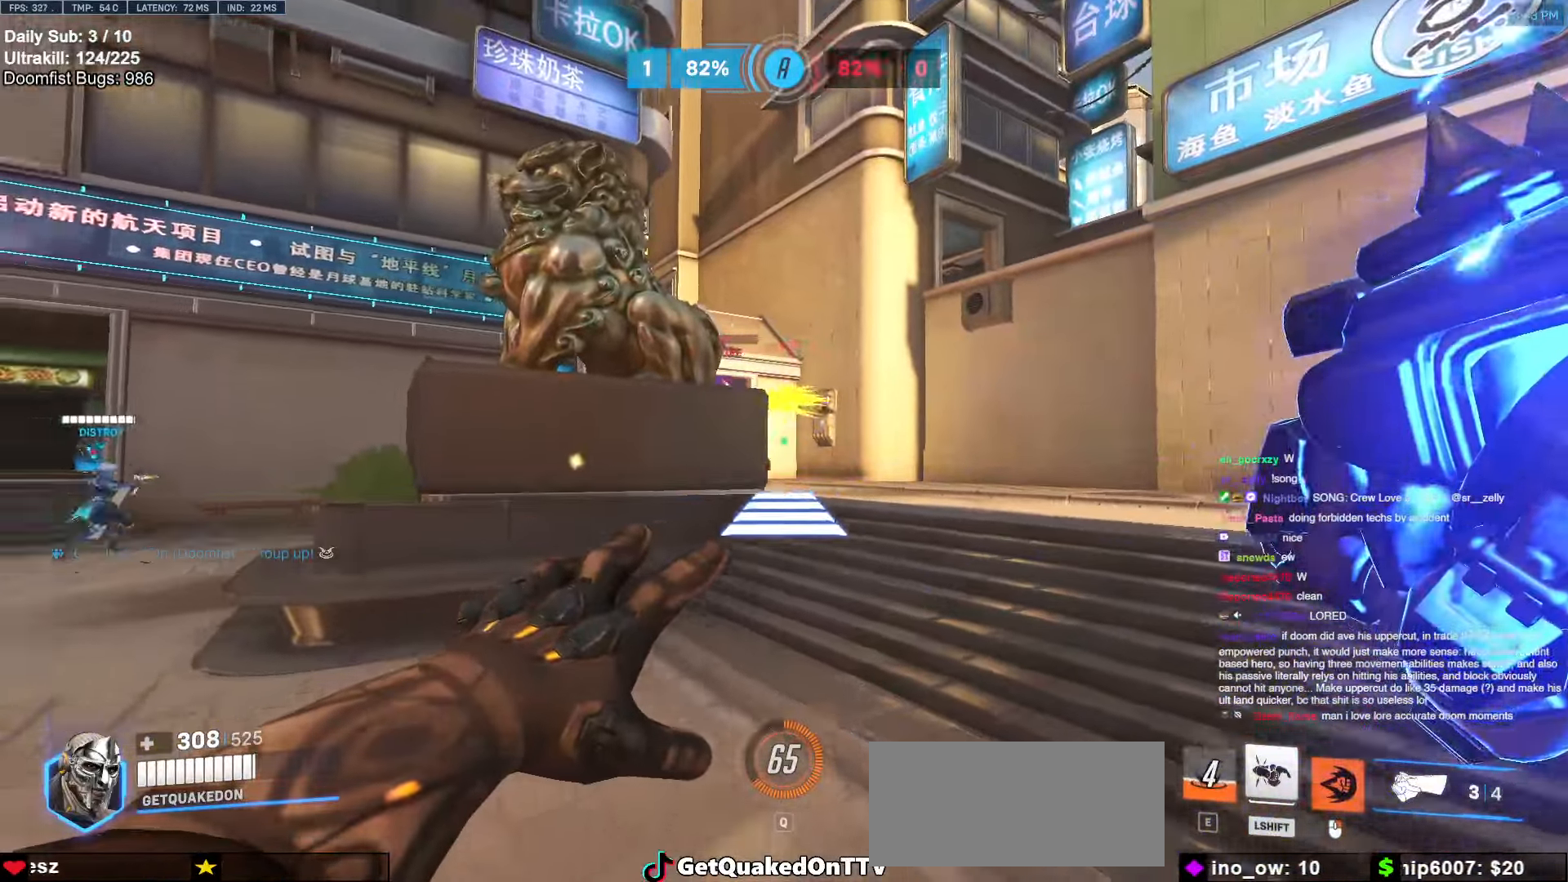
{"keys": ["w"], "mouse": [], "events": [[67, "s", "up"], [100, "a", "up"], [100, "mouse_right", "up"], [150, "w", "down"], [217, "space", "down"], [400, "space", "up"]]}
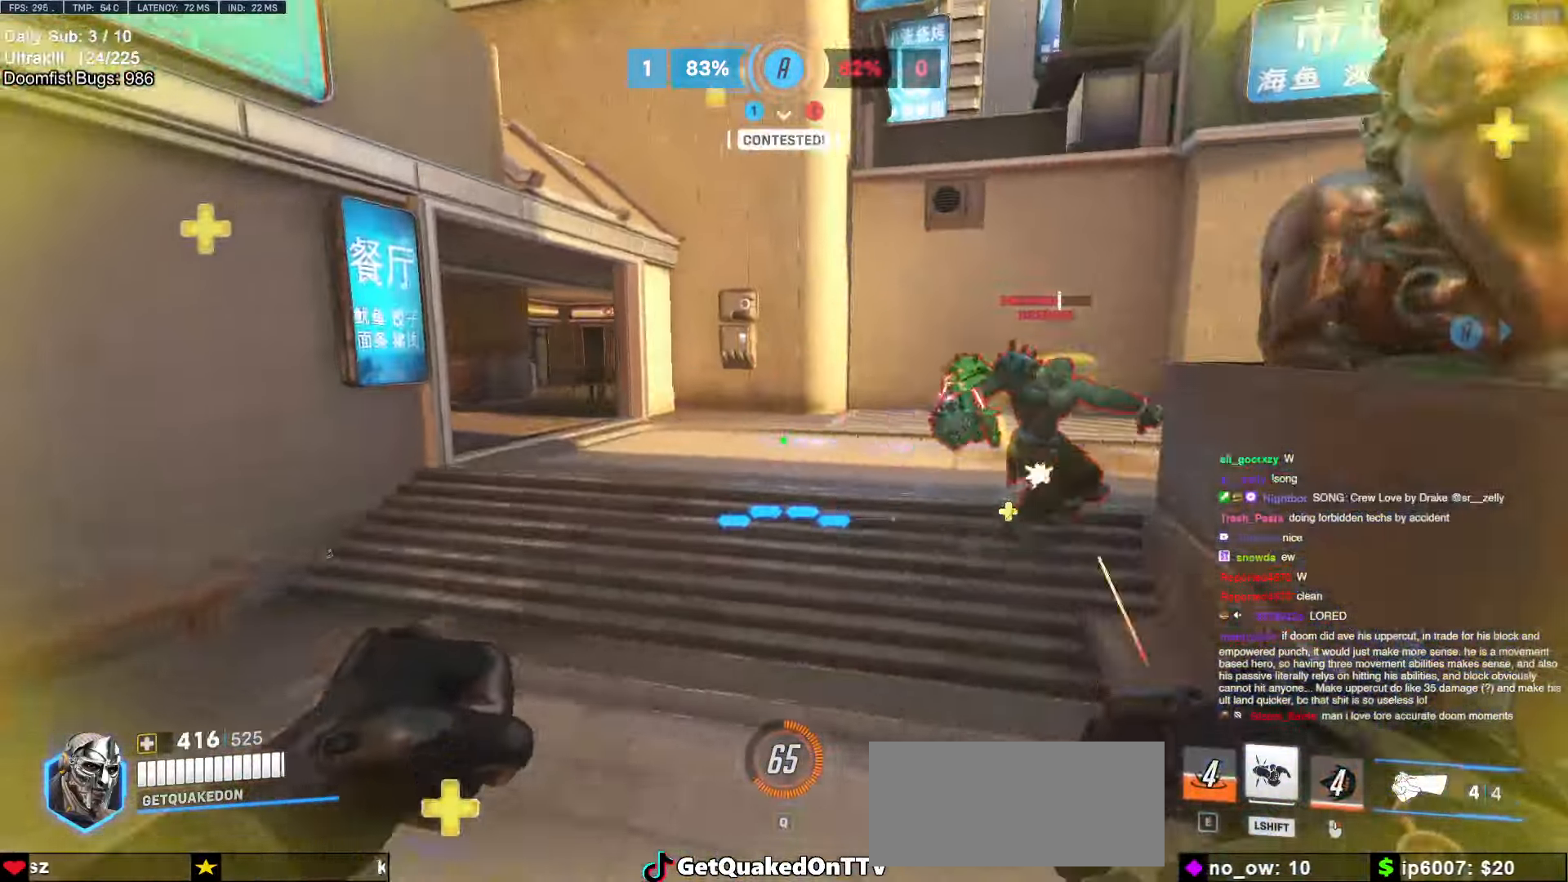
{"keys": ["d", "w"], "mouse": [], "events": [[217, "mouse_left", "down"], [367, "d", "down"], [367, "mouse_left", "up"]]}
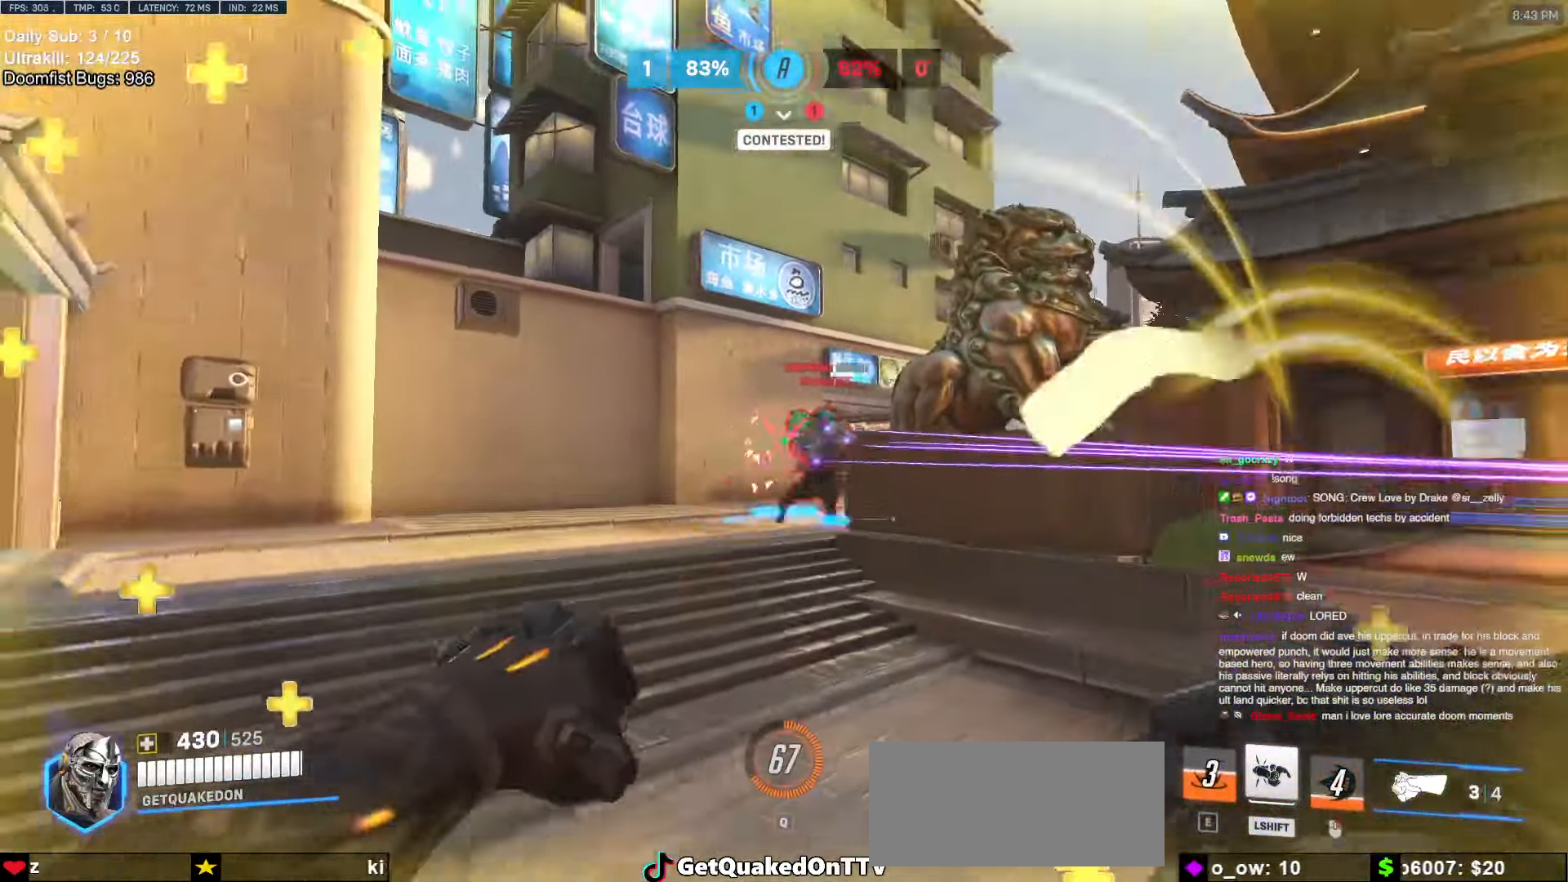
{"keys": ["w"], "mouse": [], "events": [[50, "mouse_left", "down"], [183, "mouse_left", "up"], [433, "d", "up"]]}
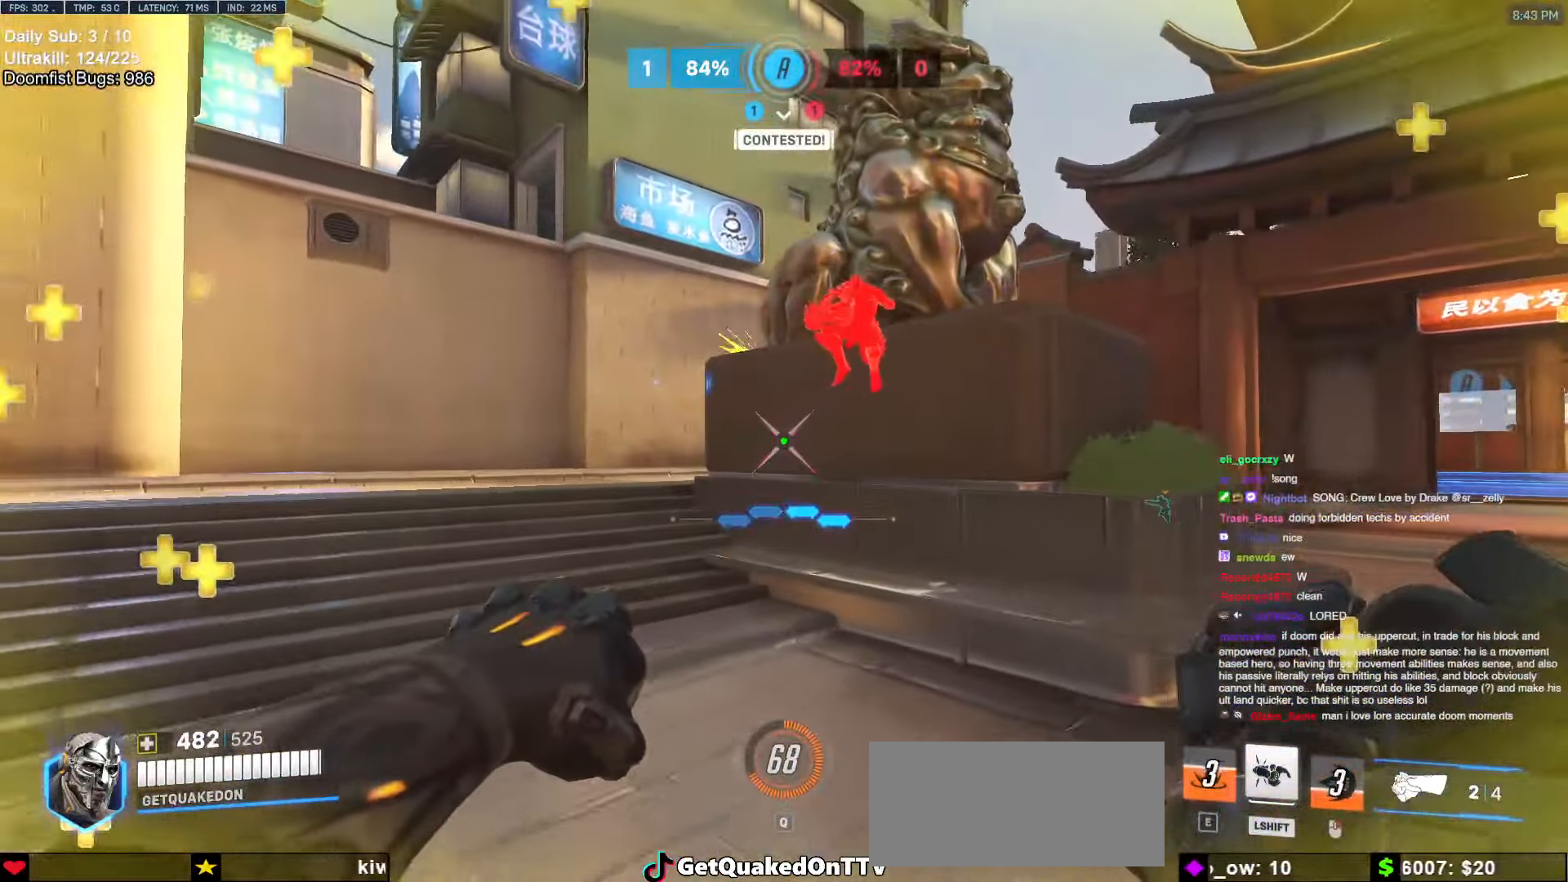
{"keys": ["a", "w"], "mouse": [], "events": [[67, "a", "down"]]}
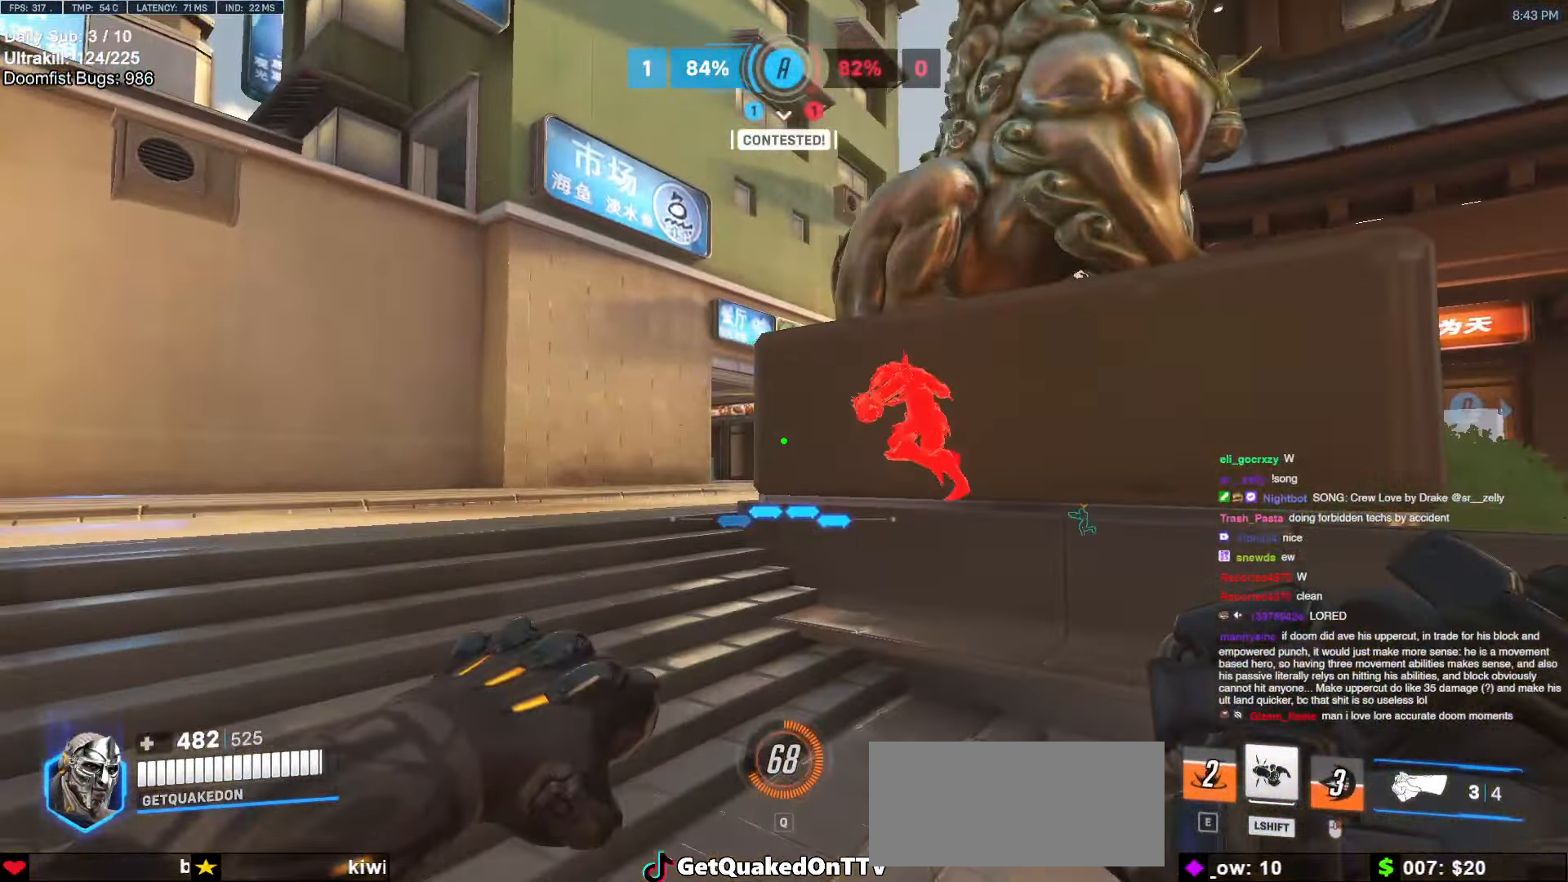
{"keys": ["d", "w"], "mouse": ["left"], "events": [[33, "space", "down"], [183, "space", "up"], [467, "a", "up"], [467, "d", "down"], [467, "mouse_left", "down"]]}
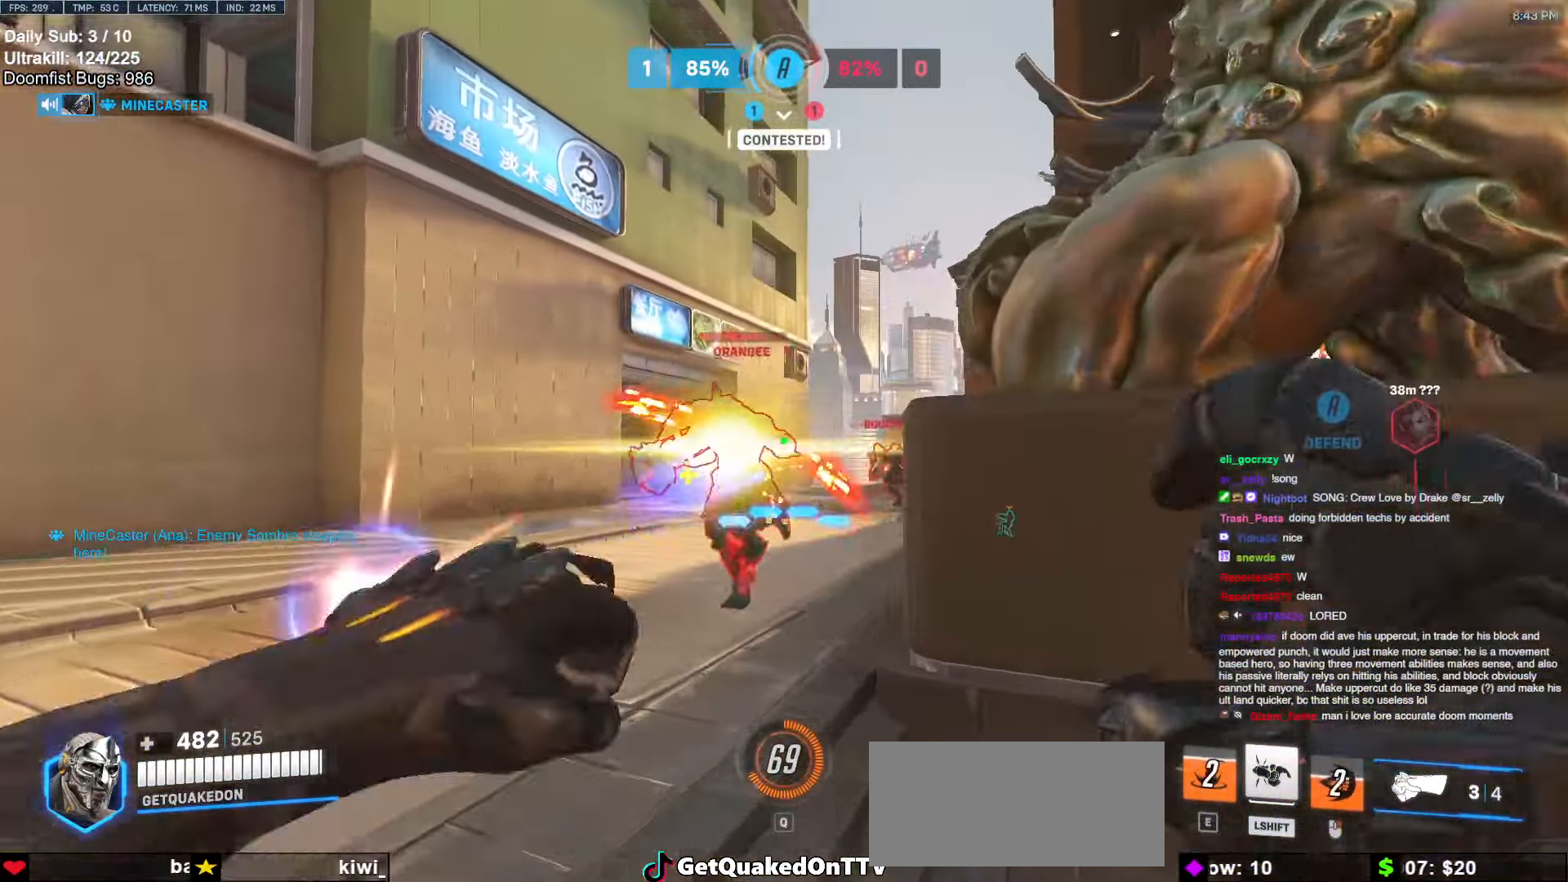
{"keys": ["d", "s"], "mouse": [], "events": [[50, "mouse_left", "up"], [183, "w", "up"], [283, "mouse_left", "down"], [333, "s", "down"], [383, "mouse_left", "up"]]}
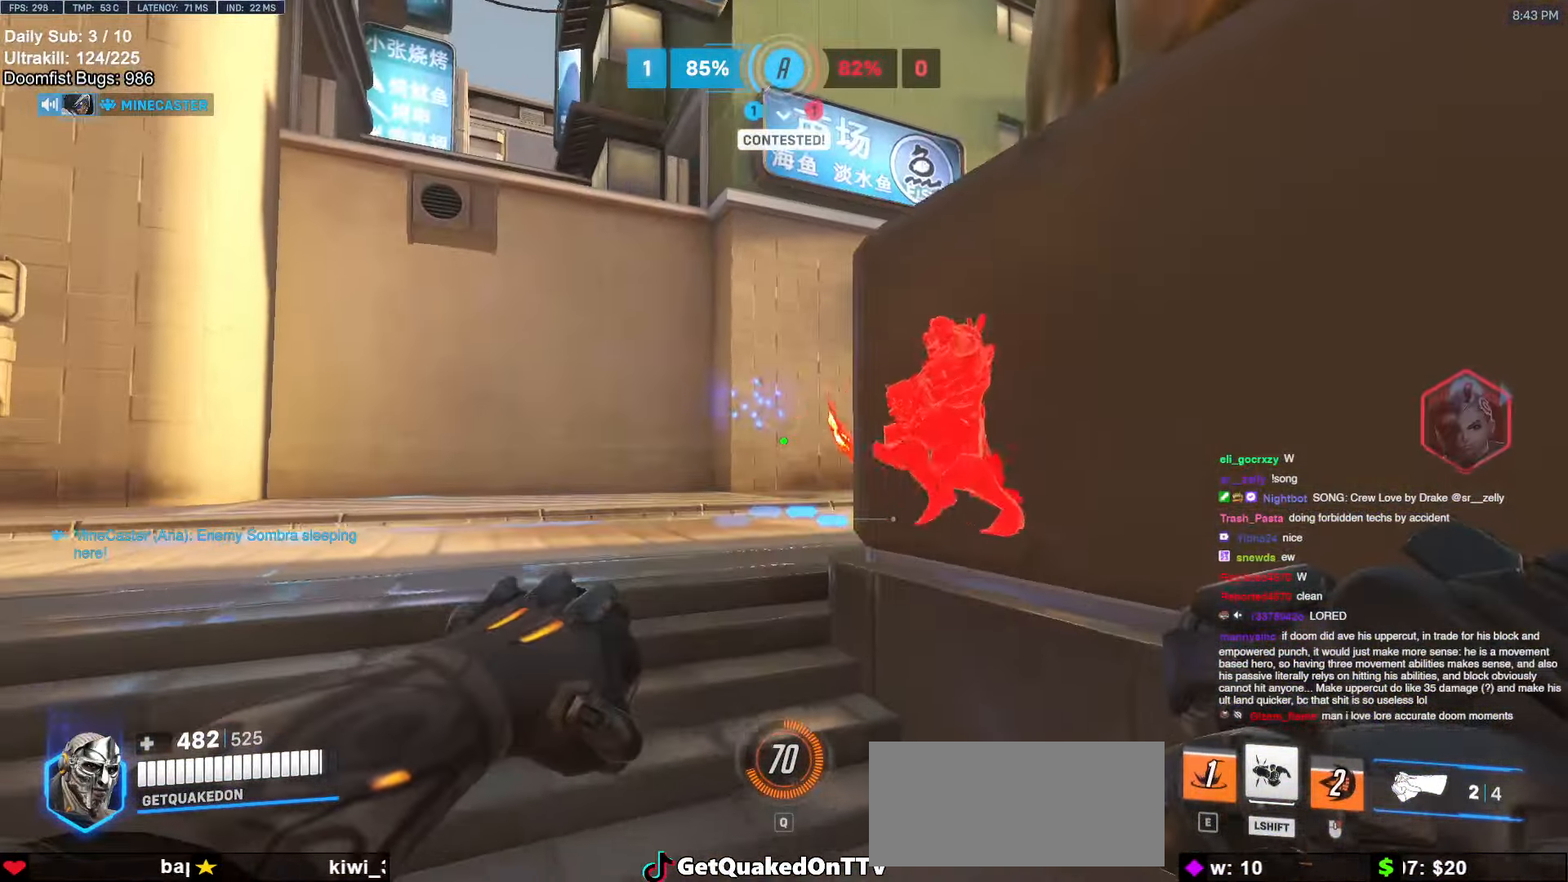
{"keys": ["d", "w"], "mouse": [], "events": [[17, "a", "down"], [17, "d", "up"], [17, "s", "up"], [150, "a", "up"], [150, "d", "down"], [300, "w", "down"]]}
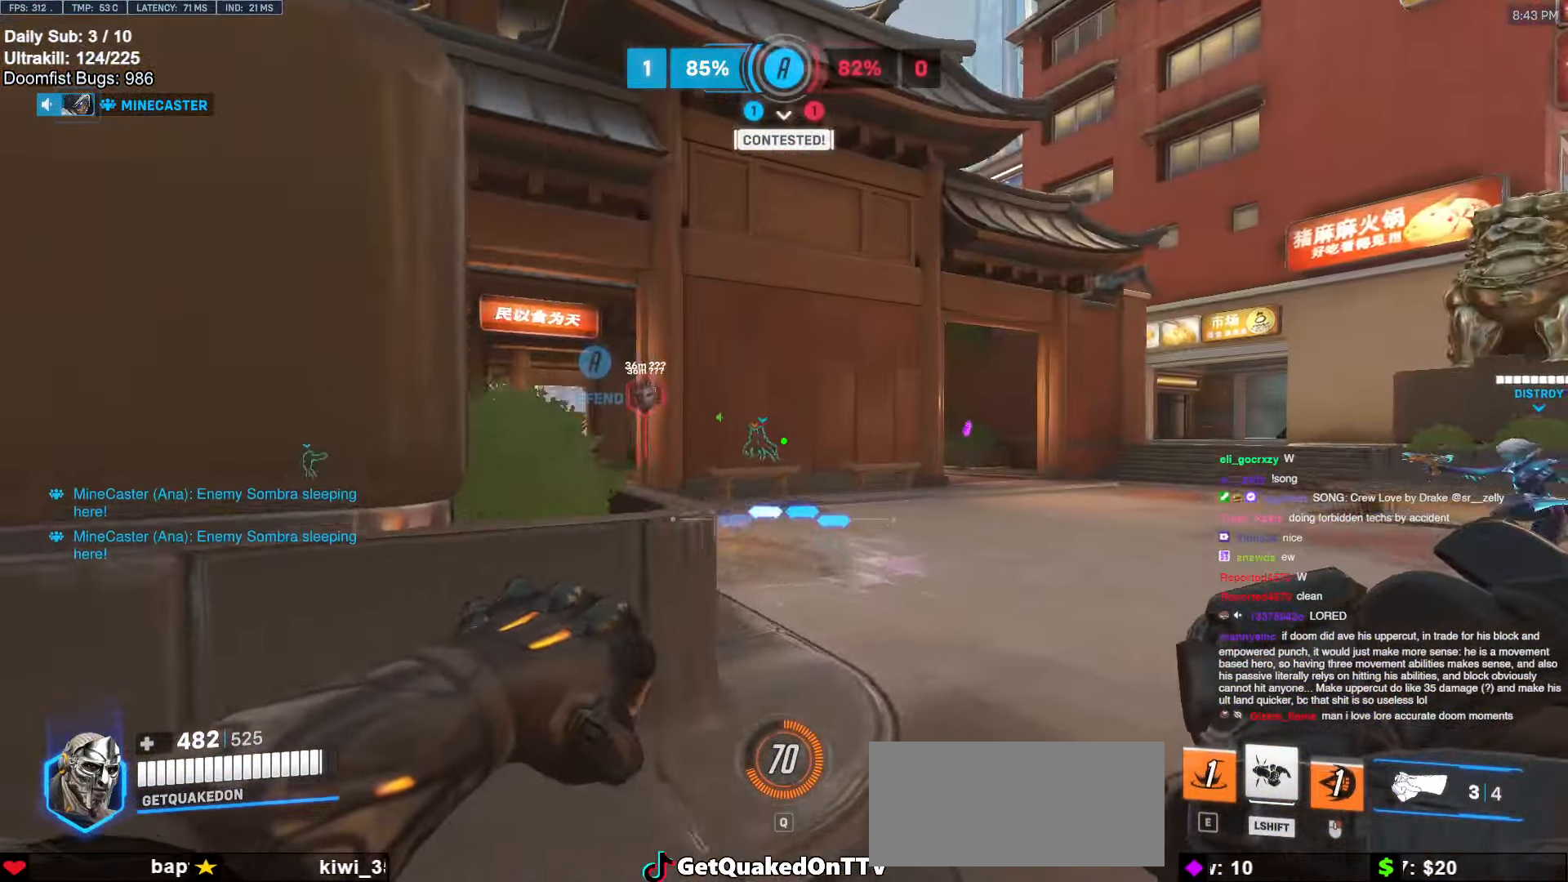
{"keys": ["d", "w"], "mouse": [], "events": []}
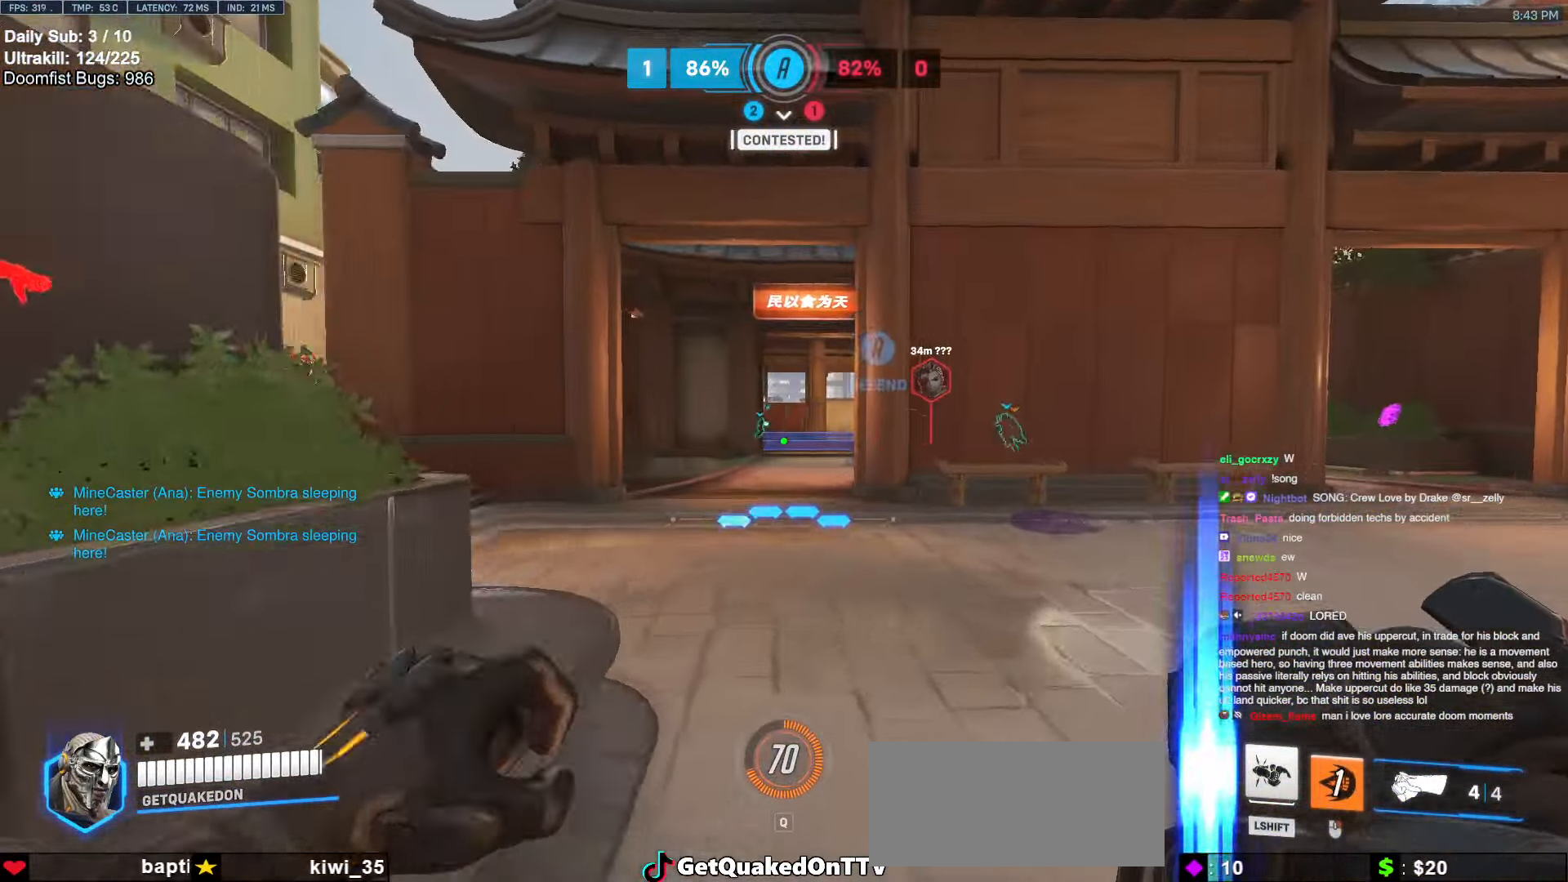
{"keys": ["a"], "mouse": ["left"], "events": [[417, "w", "up"], [467, "a", "down"], [467, "d", "up"], [467, "mouse_left", "down"]]}
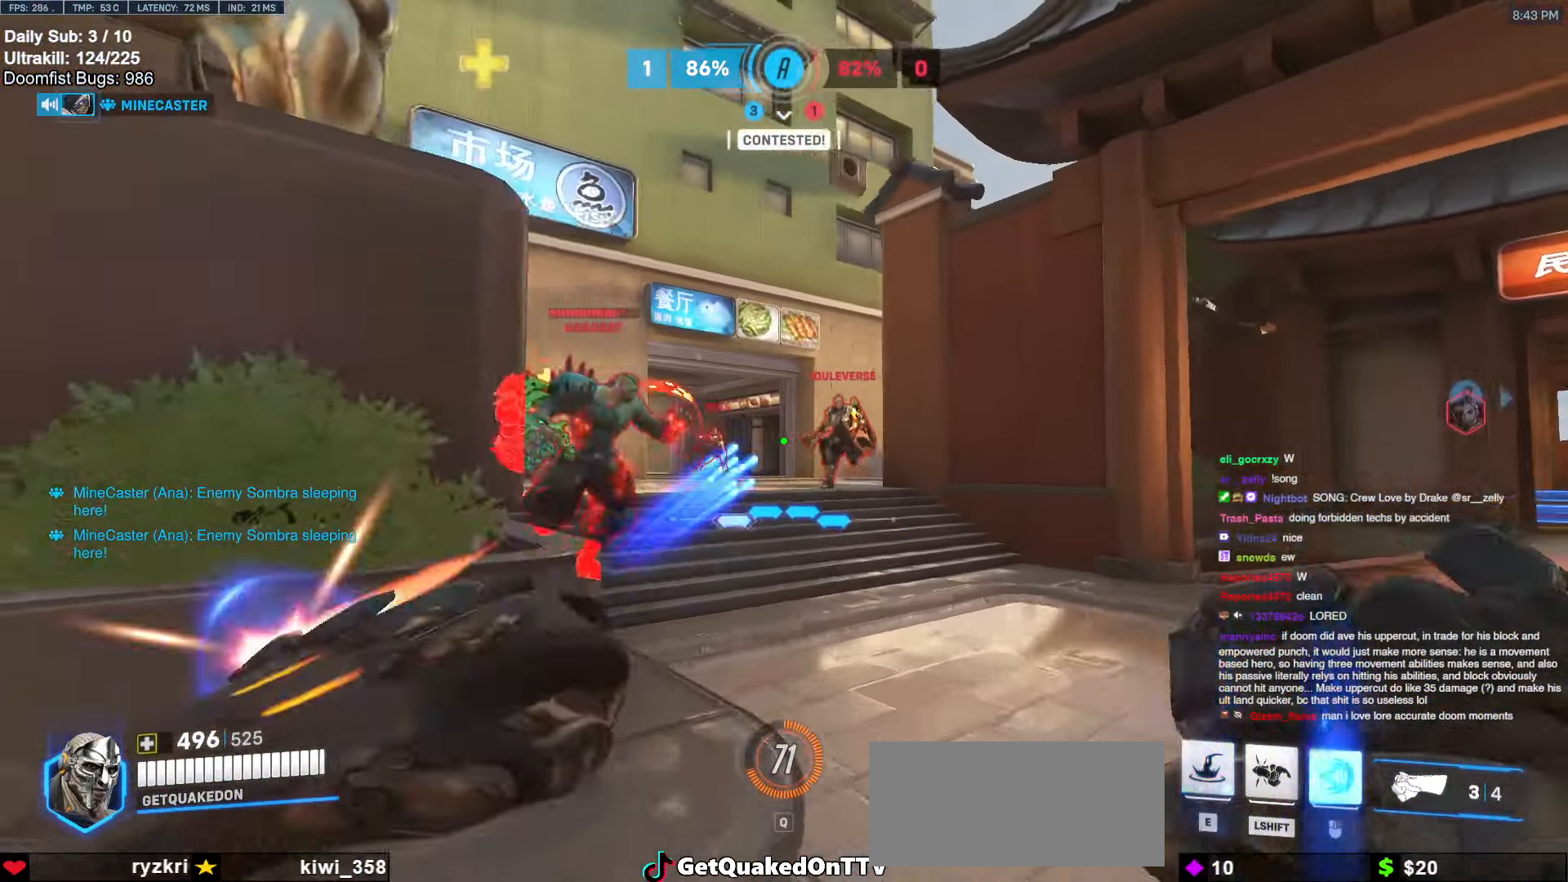
{"keys": ["d"], "mouse": [], "events": [[67, "mouse_left", "up"], [200, "mouse_left", "down"], [250, "s", "down"], [300, "mouse_left", "up"], [383, "a", "up"], [383, "d", "down"], [483, "s", "up"]]}
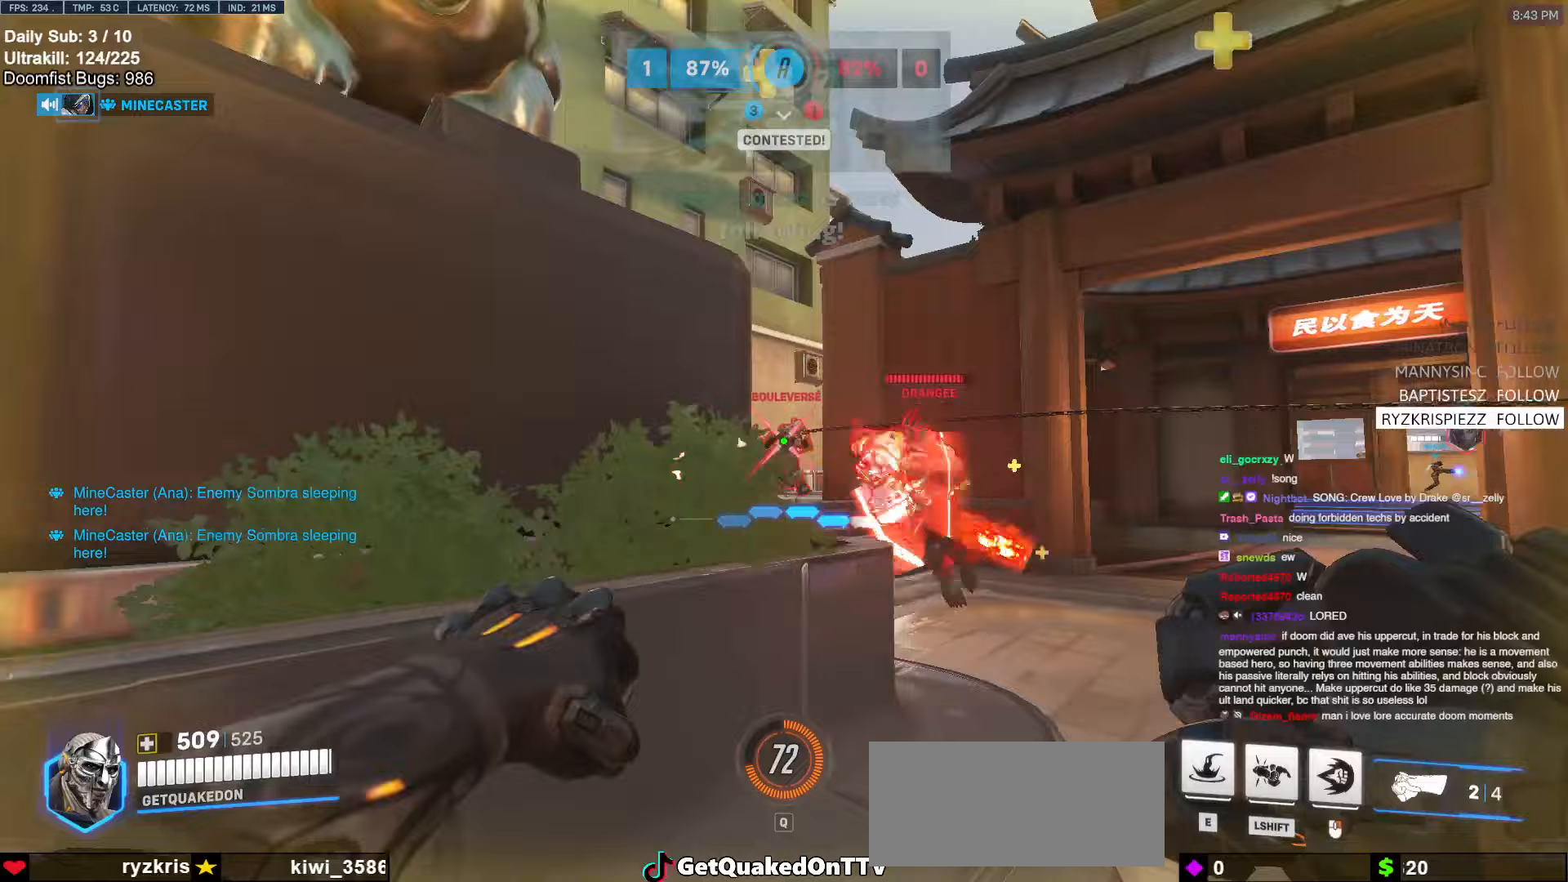
{"keys": ["d"], "mouse": [], "events": [[33, "a", "down"], [33, "d", "up"], [133, "a", "up"], [133, "d", "down"], [183, "a", "down"], [183, "d", "up"], [333, "a", "up"], [333, "d", "down"]]}
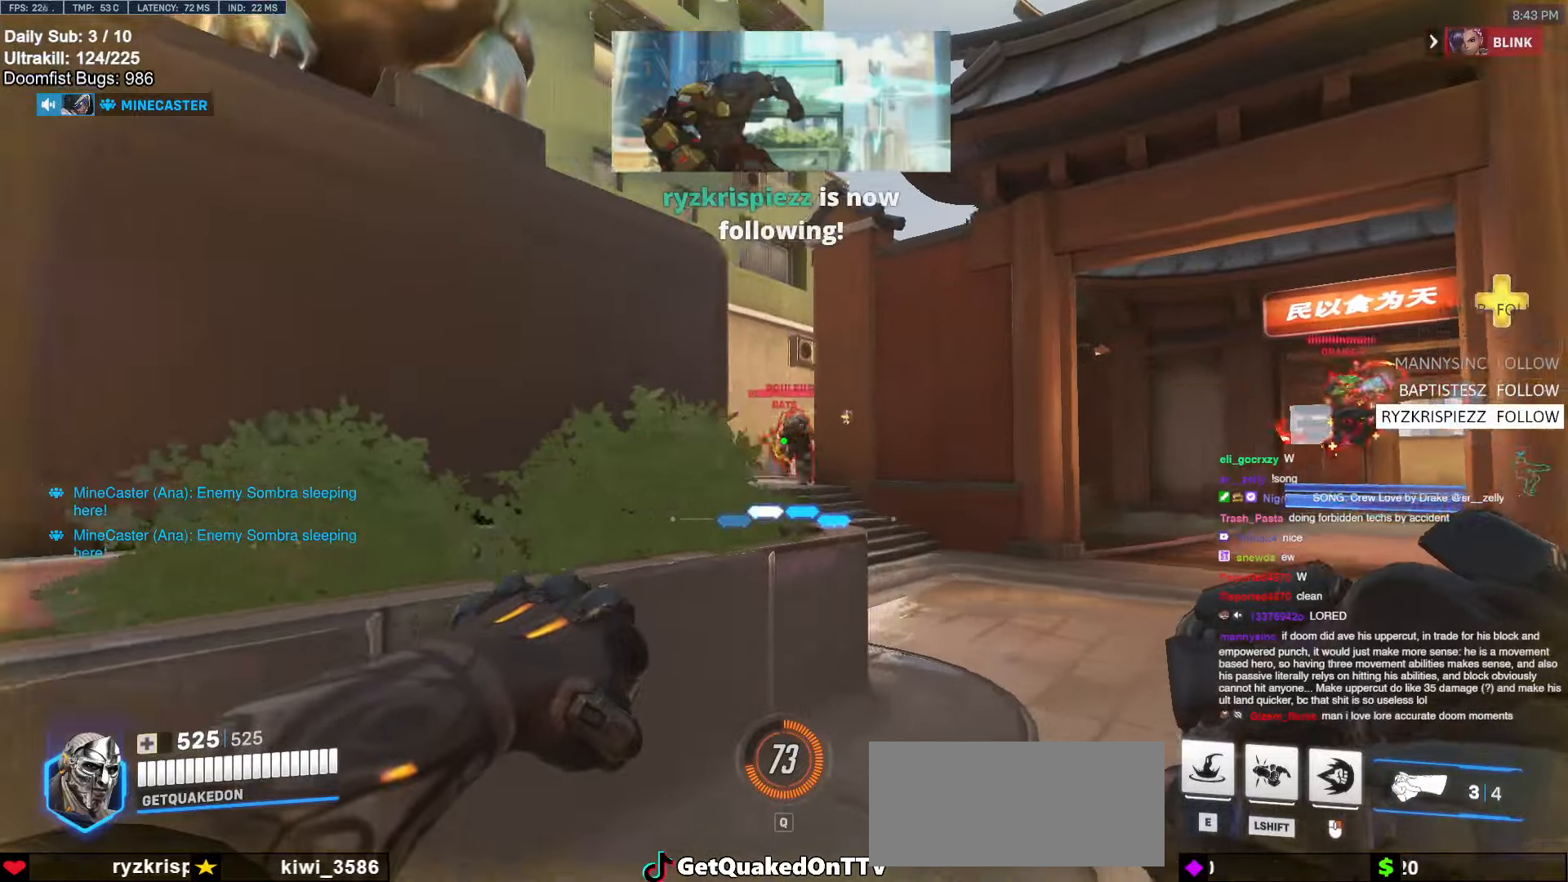
{"keys": ["d", "w"], "mouse": ["left"], "events": [[17, "w", "down"], [217, "space", "down"], [267, "d", "up"], [300, "d", "down"], [300, "space", "up"], [483, "mouse_left", "down"]]}
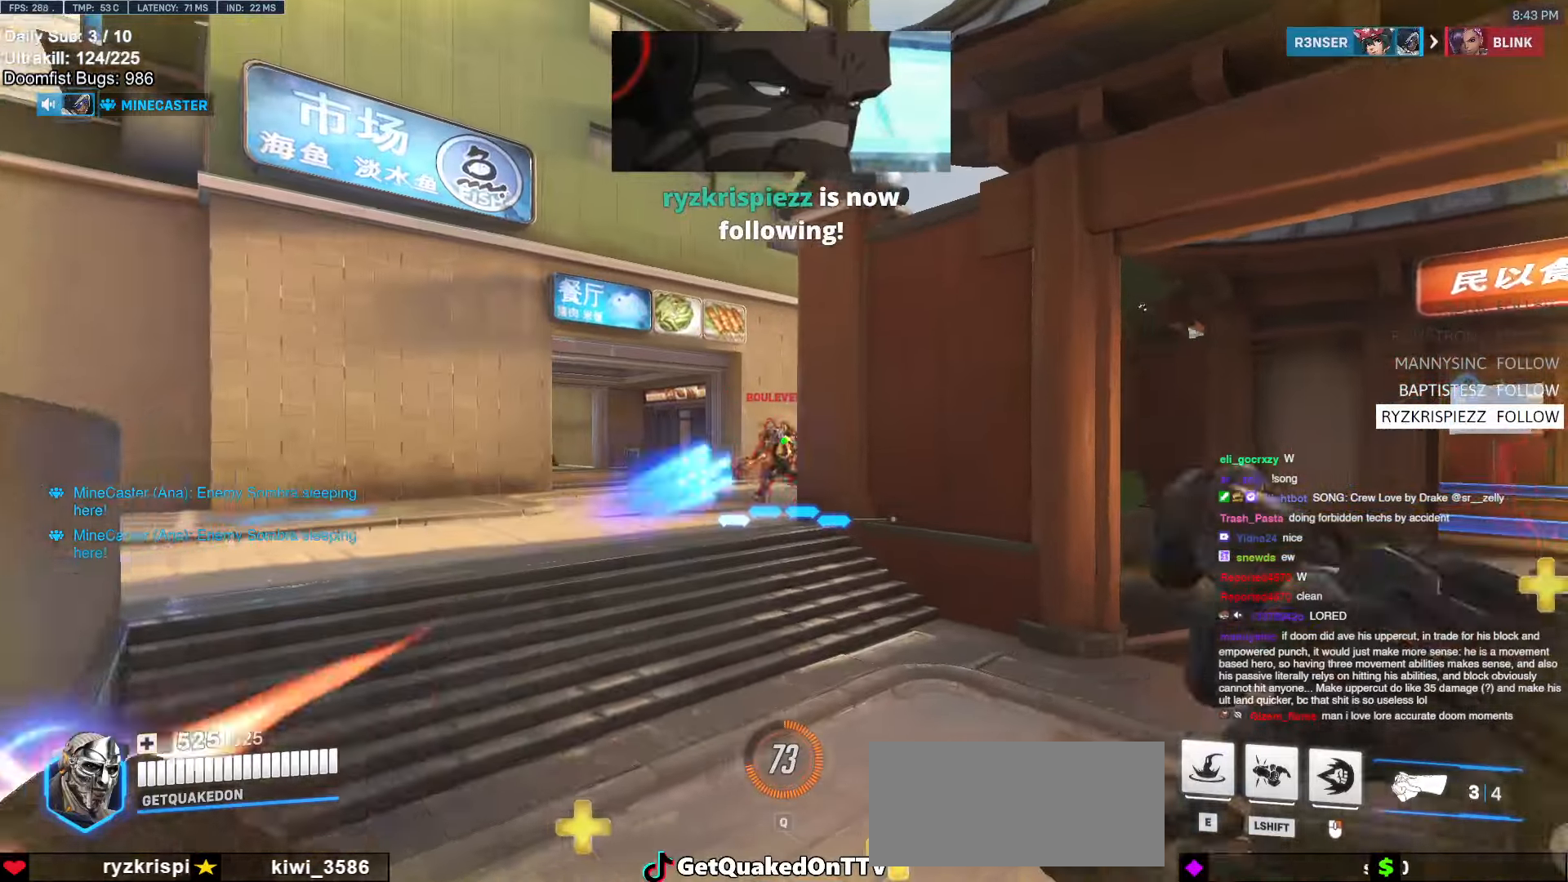
{"keys": ["a", "s"], "mouse": ["right"], "events": [[83, "mouse_left", "up"], [183, "w", "up"], [267, "s", "down"], [317, "d", "up"], [417, "a", "down"], [417, "e", "down"], [500, "e", "up"], [500, "mouse_right", "down"]]}
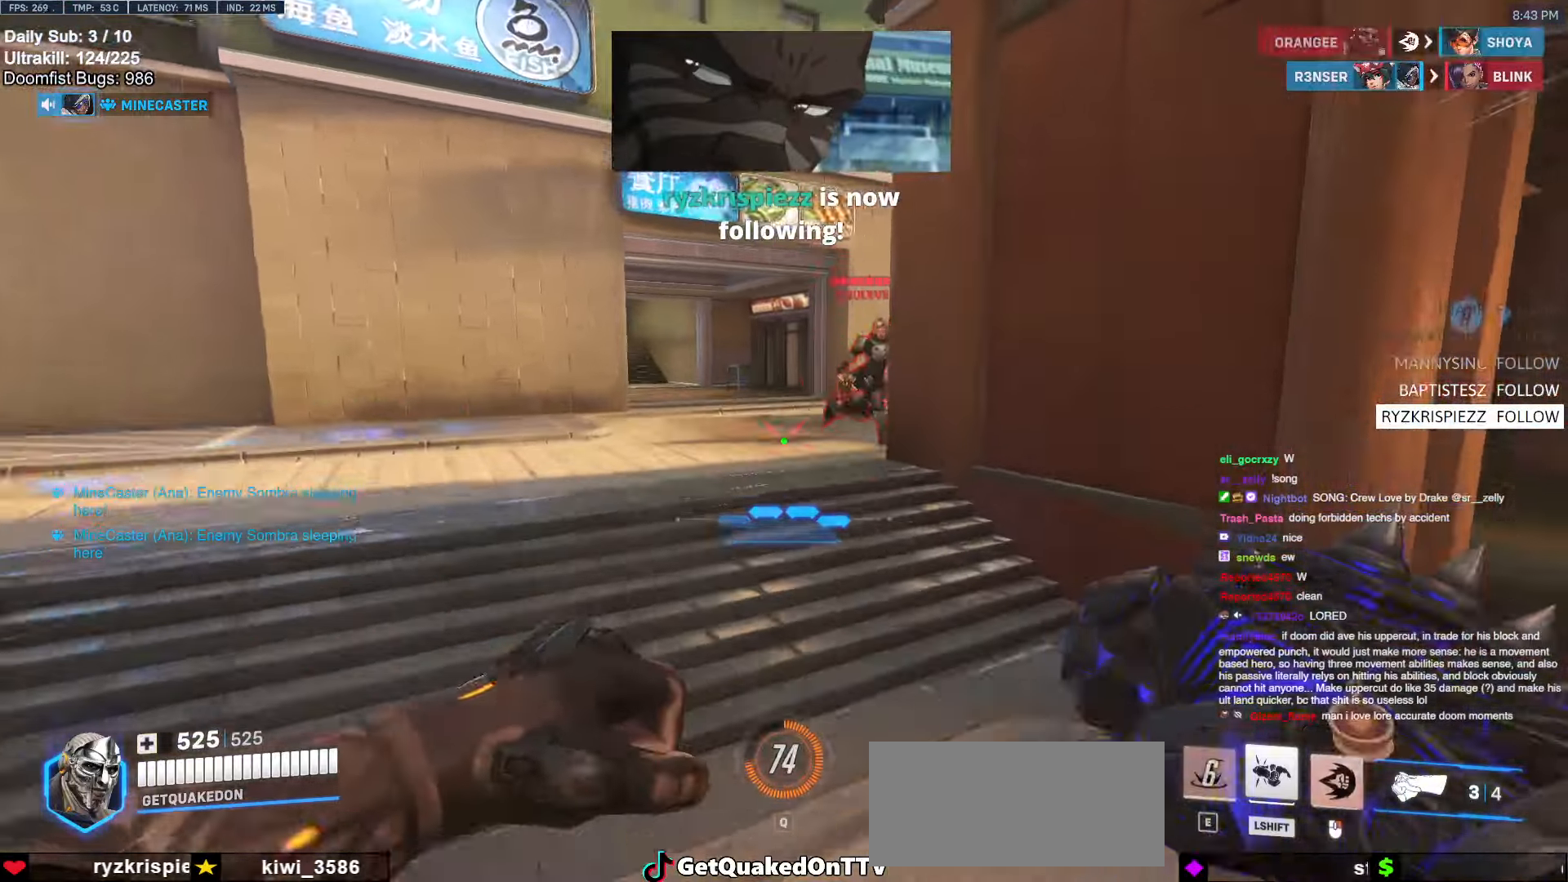
{"keys": ["d"], "mouse": ["right"], "events": [[100, "s", "up"], [483, "a", "up"], [483, "d", "down"]]}
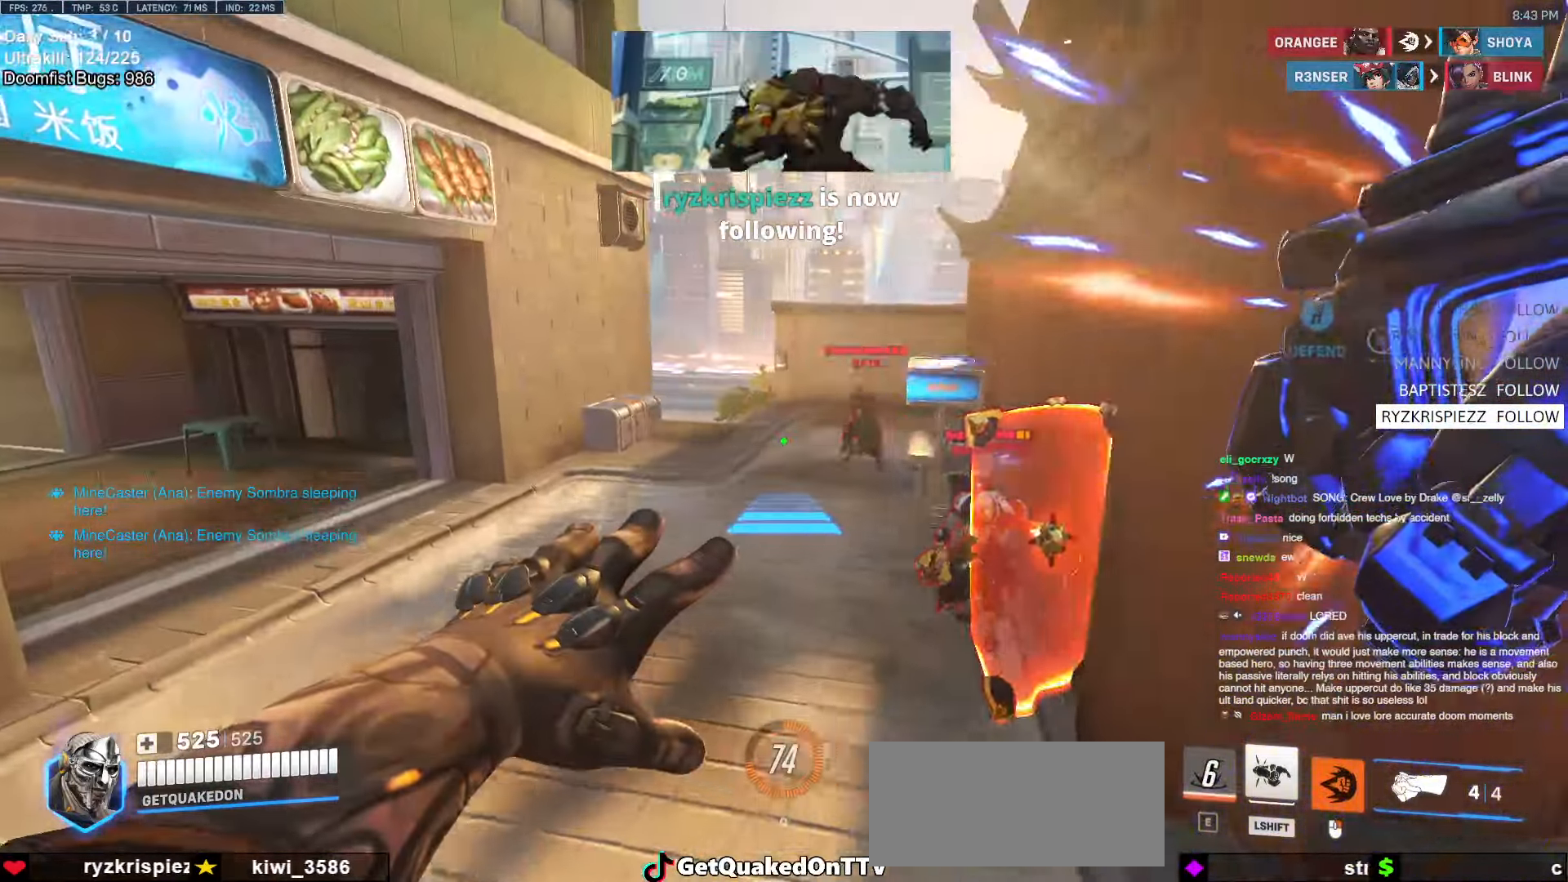
{"keys": ["d"], "mouse": ["right"], "events": [[17, "s", "down"], [200, "s", "up"]]}
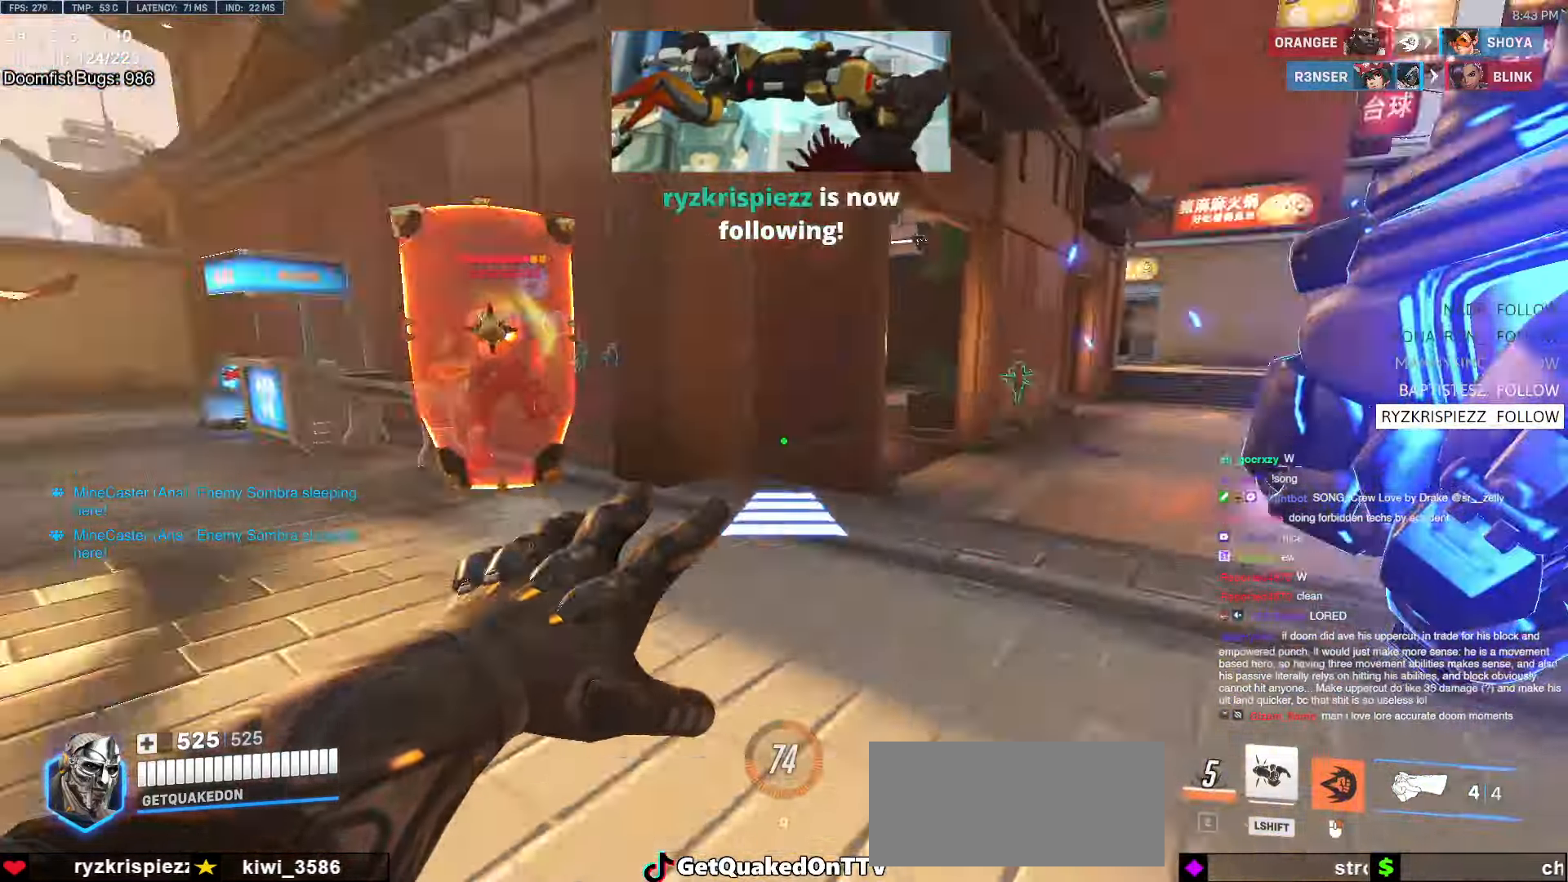
{"keys": ["w"], "mouse": [], "events": [[33, "mouse_right", "up"], [83, "w", "down"], [133, "d", "up"]]}
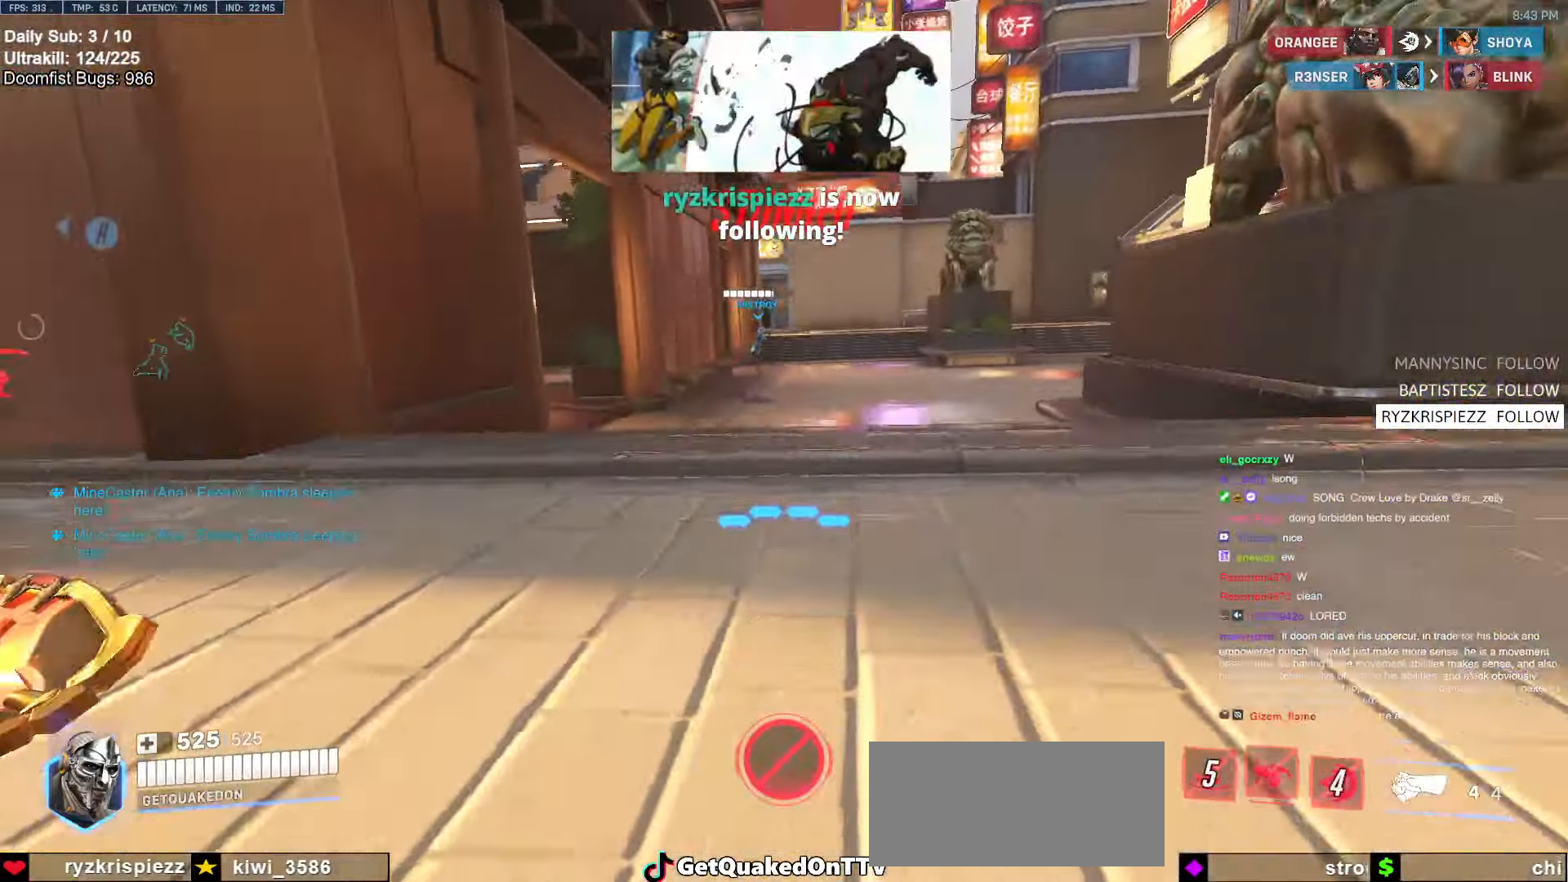
{"keys": ["w"], "mouse": [], "events": []}
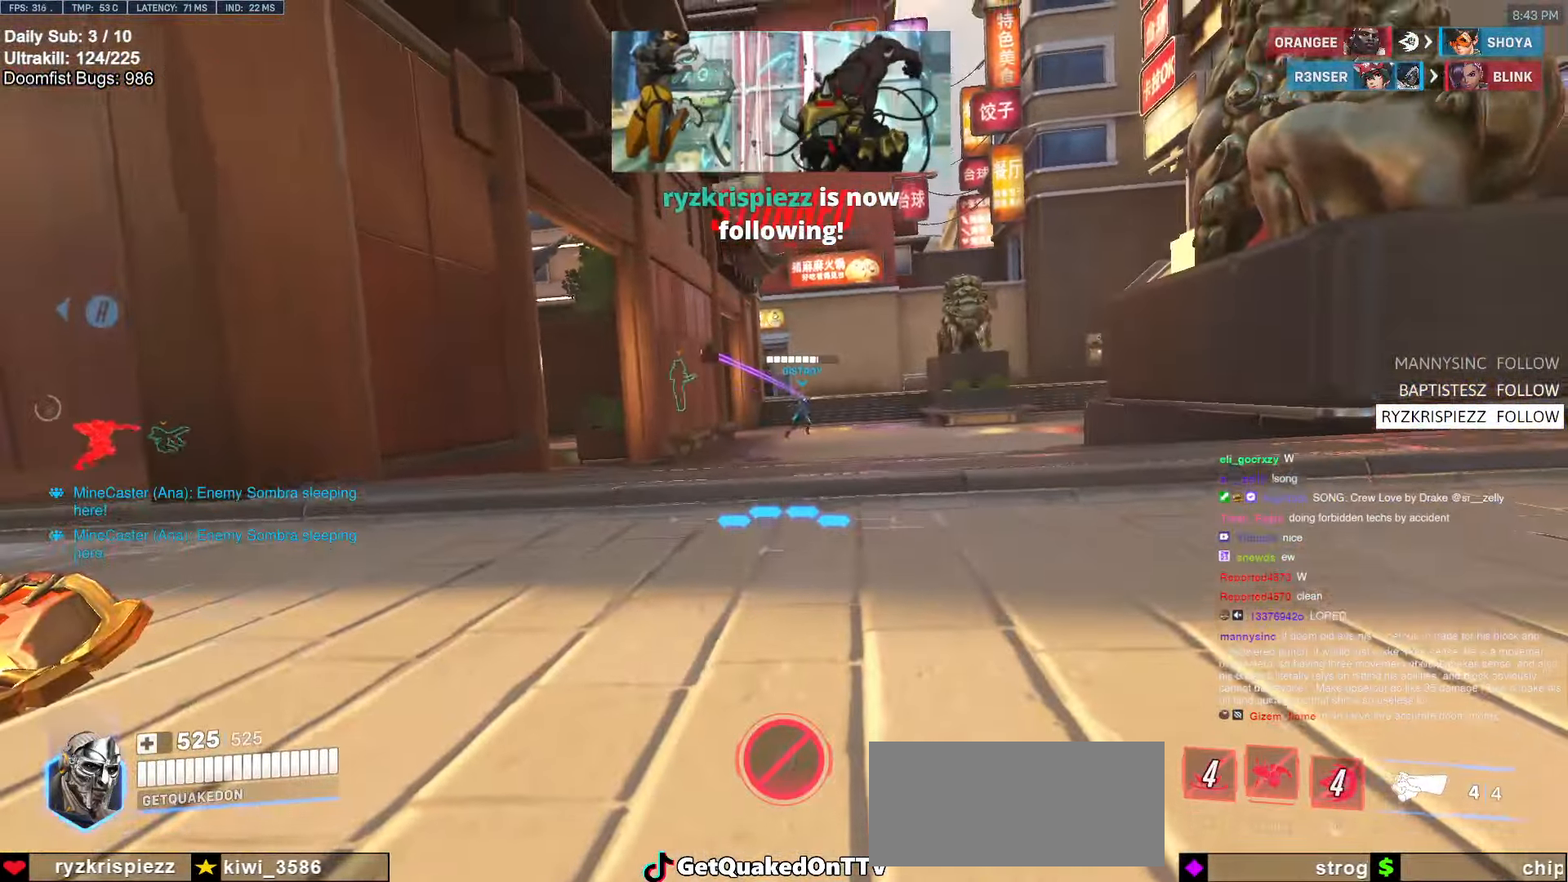
{"keys": ["d", "shift"], "mouse": [], "events": [[250, "d", "down"], [433, "w", "up"], [483, "shift", "down"]]}
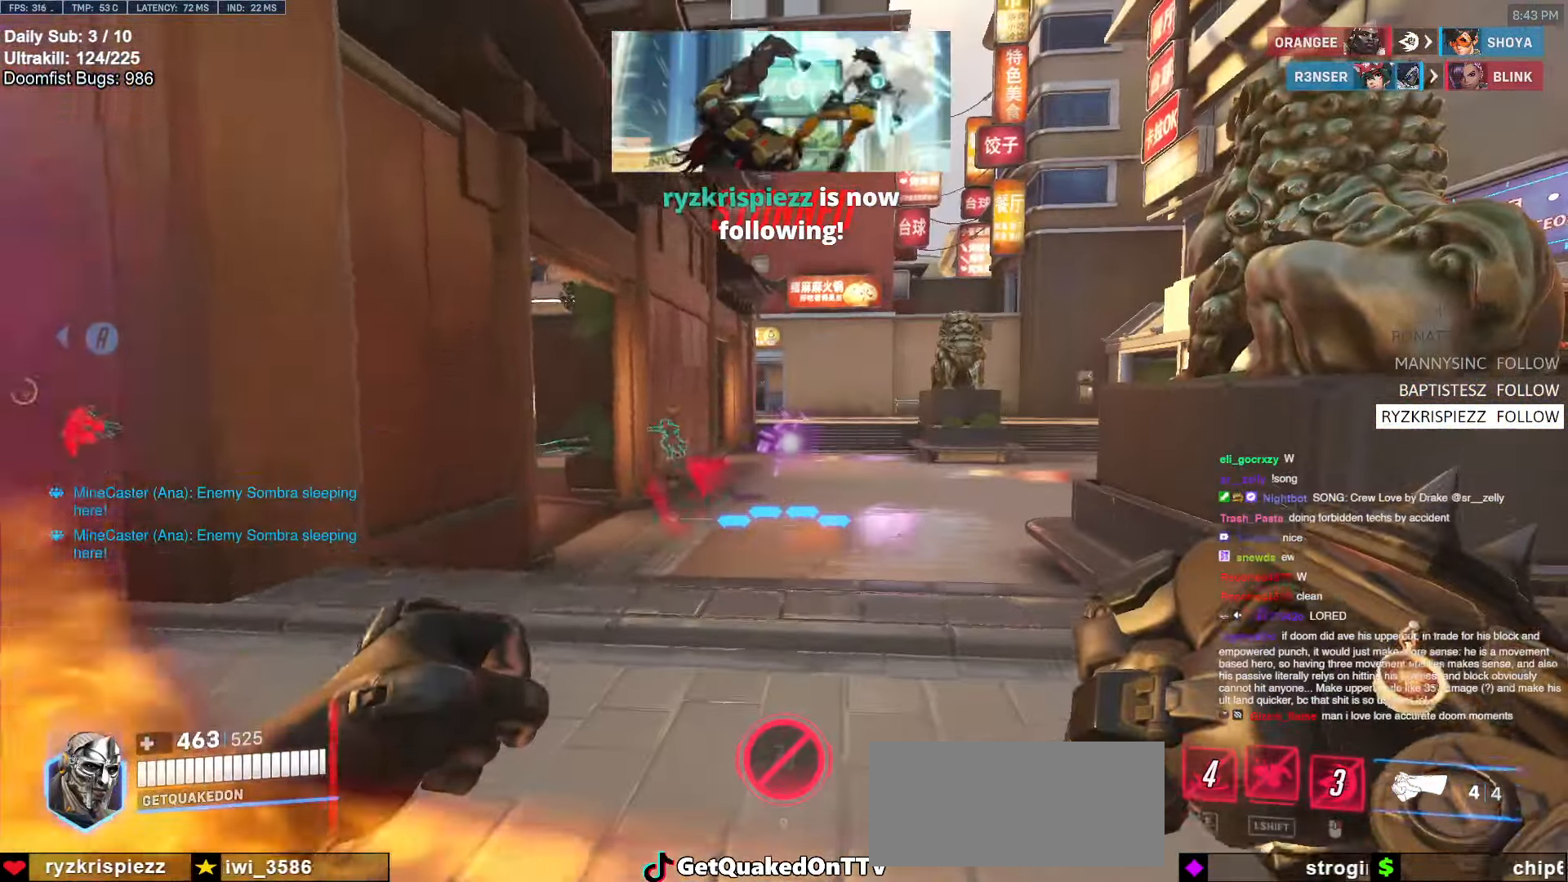
{"keys": ["d", "s", "shift"], "mouse": [], "events": [[83, "s", "down"], [117, "space", "down"], [167, "mouse_left", "down"], [317, "space", "up"], [367, "mouse_left", "up"]]}
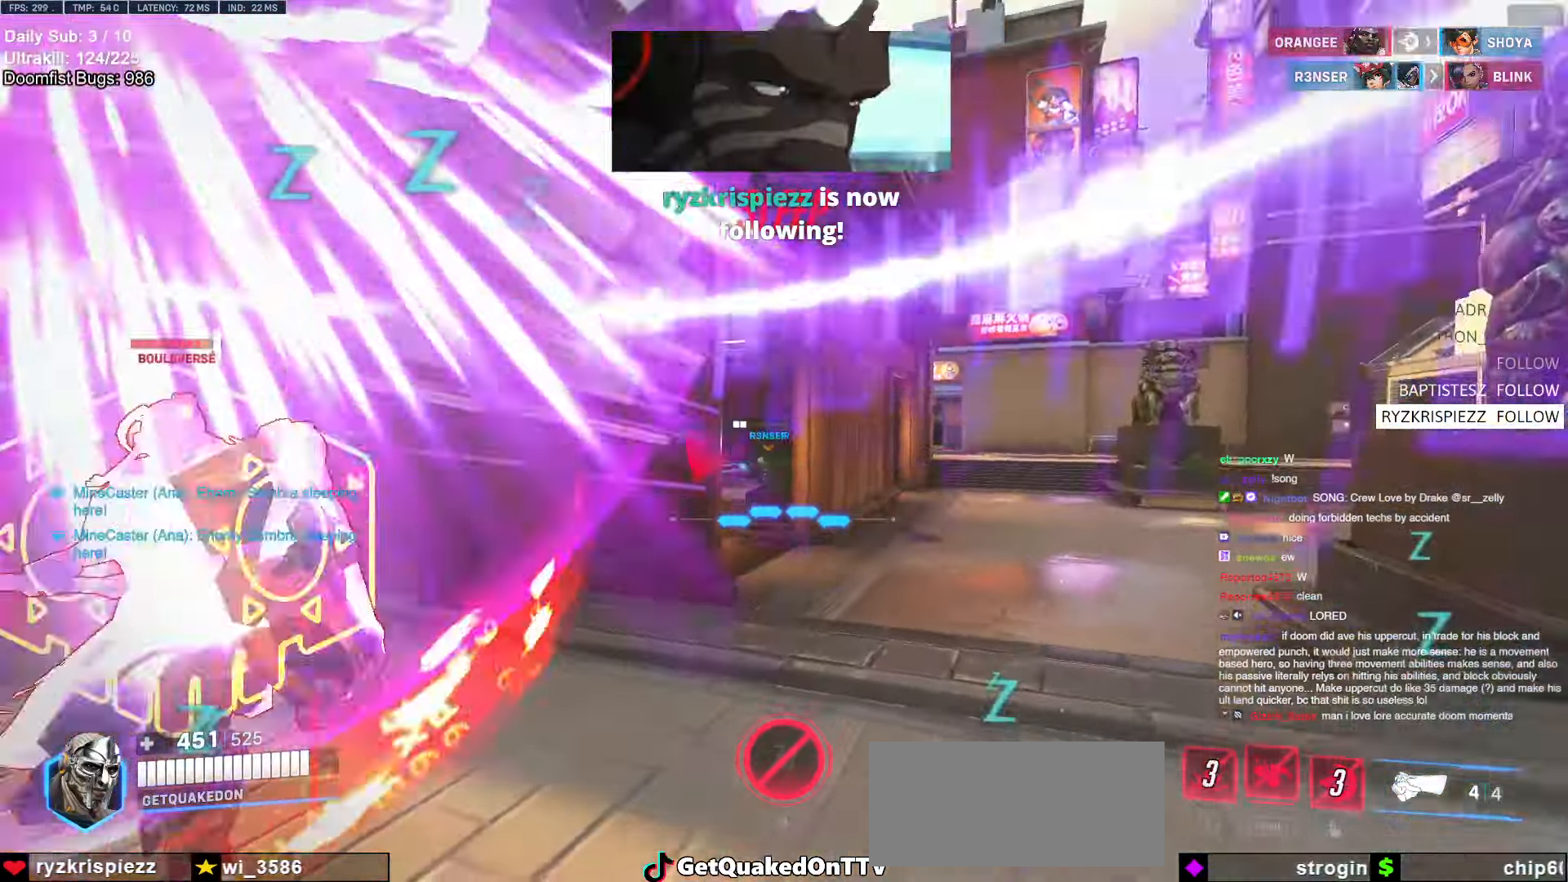
{"keys": ["d", "s", "shift"], "mouse": ["left"], "events": [[283, "space", "down"], [367, "space", "up"], [417, "mouse_left", "down"]]}